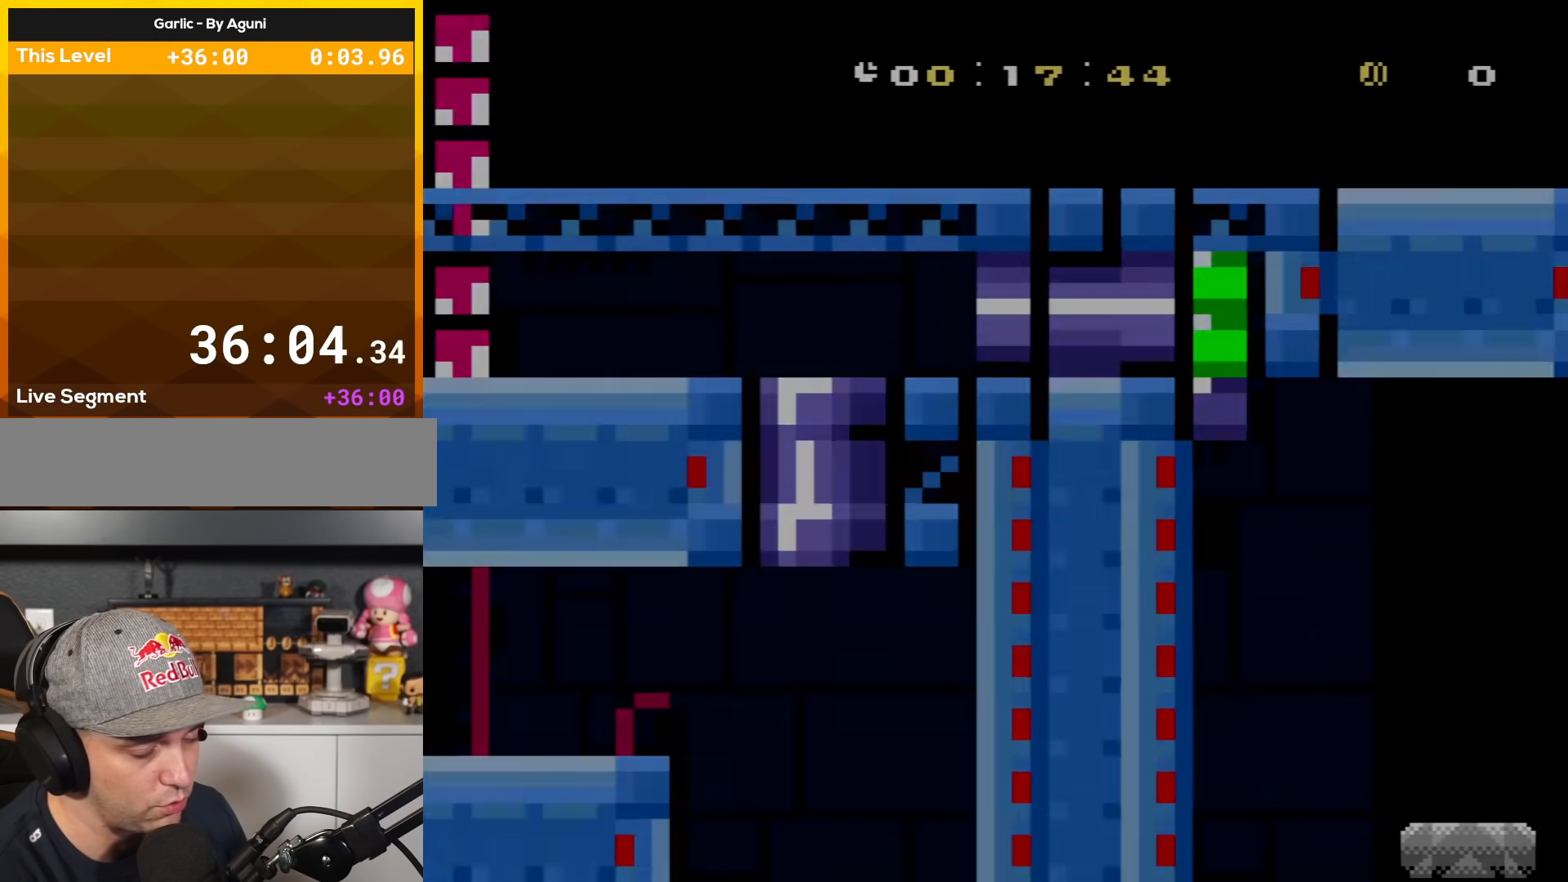
Gameplay with a controller (Nintendo layout); each line is a JSON object with the inputs held at the frame after it. "events" lists button and stick changes between this image and that frame as [ms after this image, input, new state], when the widget could be followed in between. Not read: L3 R3.
{"buttons": ["Y", "DPAD_RIGHT"], "events": [[33, "A", "down"], [100, "A", "up"], [100, "DPAD_LEFT", "up"], [150, "X", "up"], [200, "Y", "down"], [317, "DPAD_RIGHT", "down"]]}
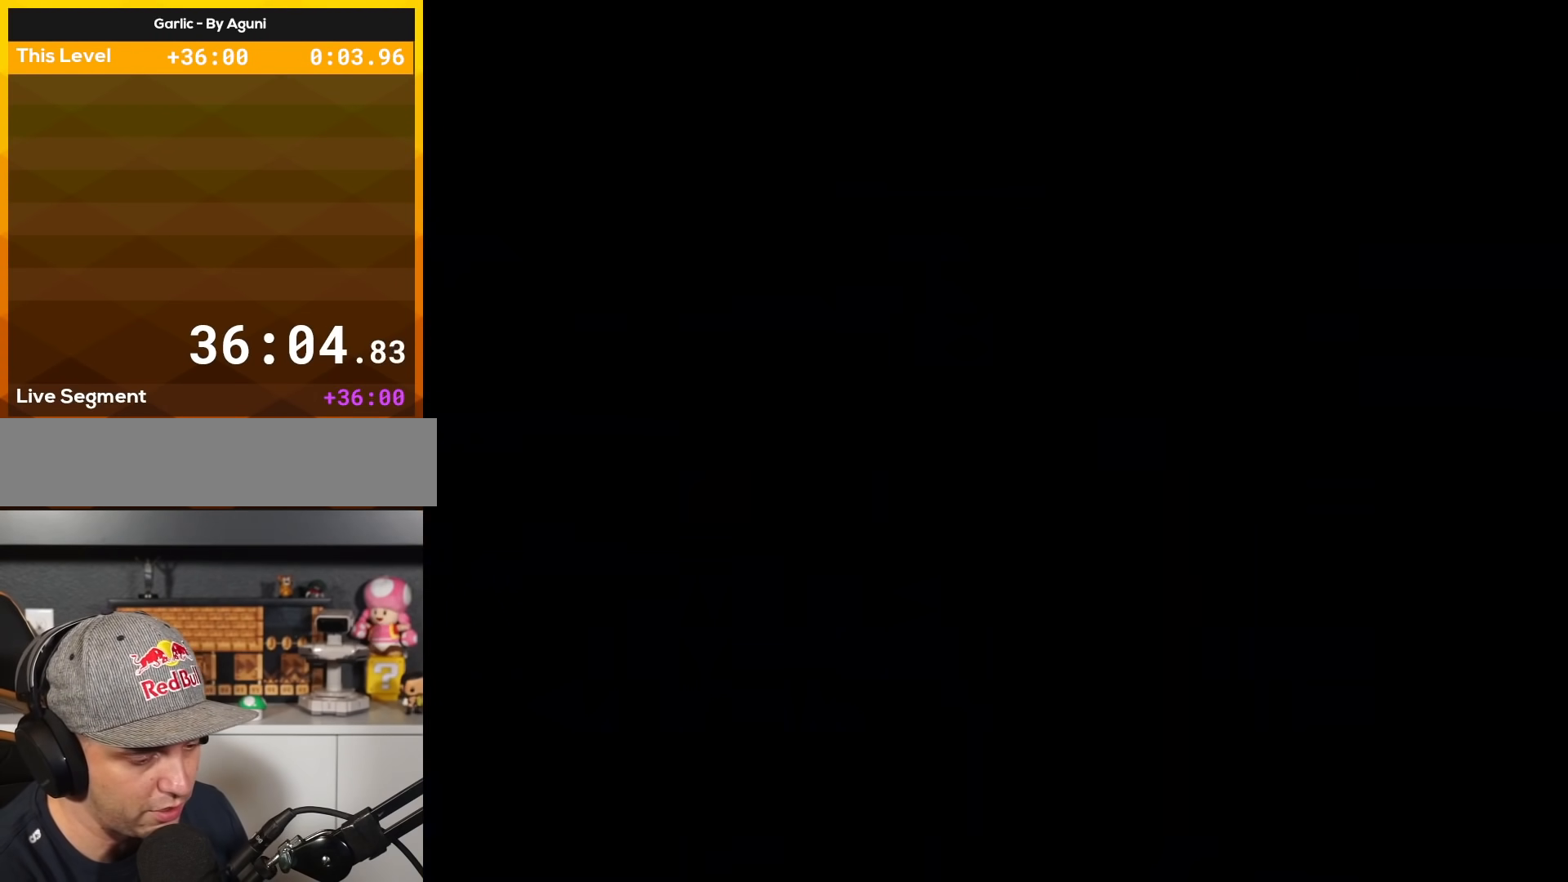
{"buttons": ["Y", "DPAD_RIGHT"], "events": []}
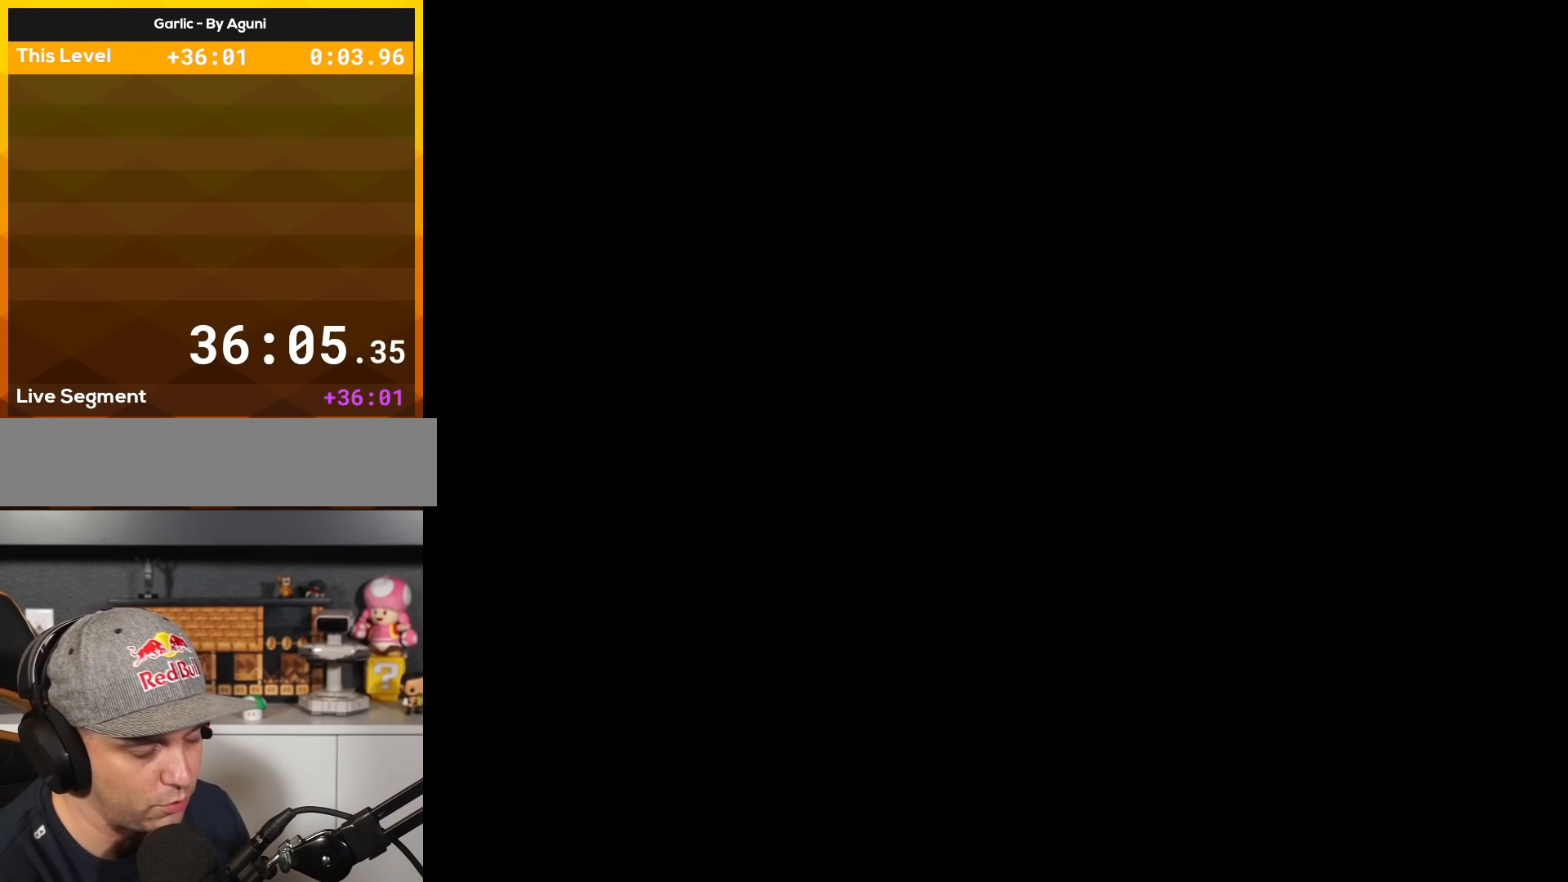
{"buttons": ["Y", "DPAD_RIGHT"], "events": [[184, "DPAD_RIGHT", "up"], [367, "DPAD_RIGHT", "down"]]}
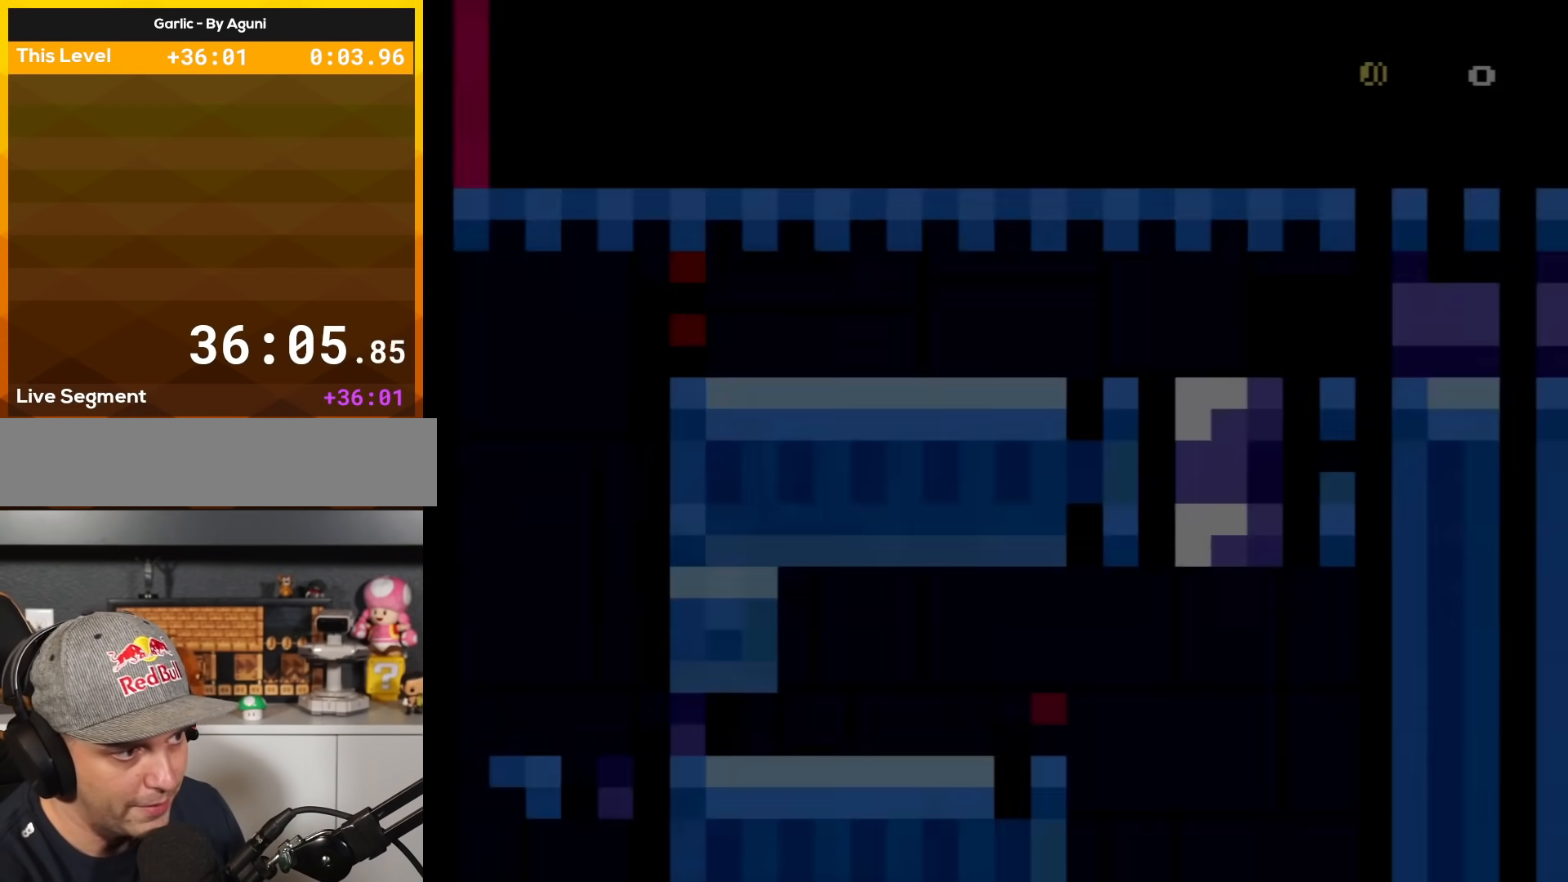
{"buttons": ["Y", "DPAD_RIGHT"], "events": []}
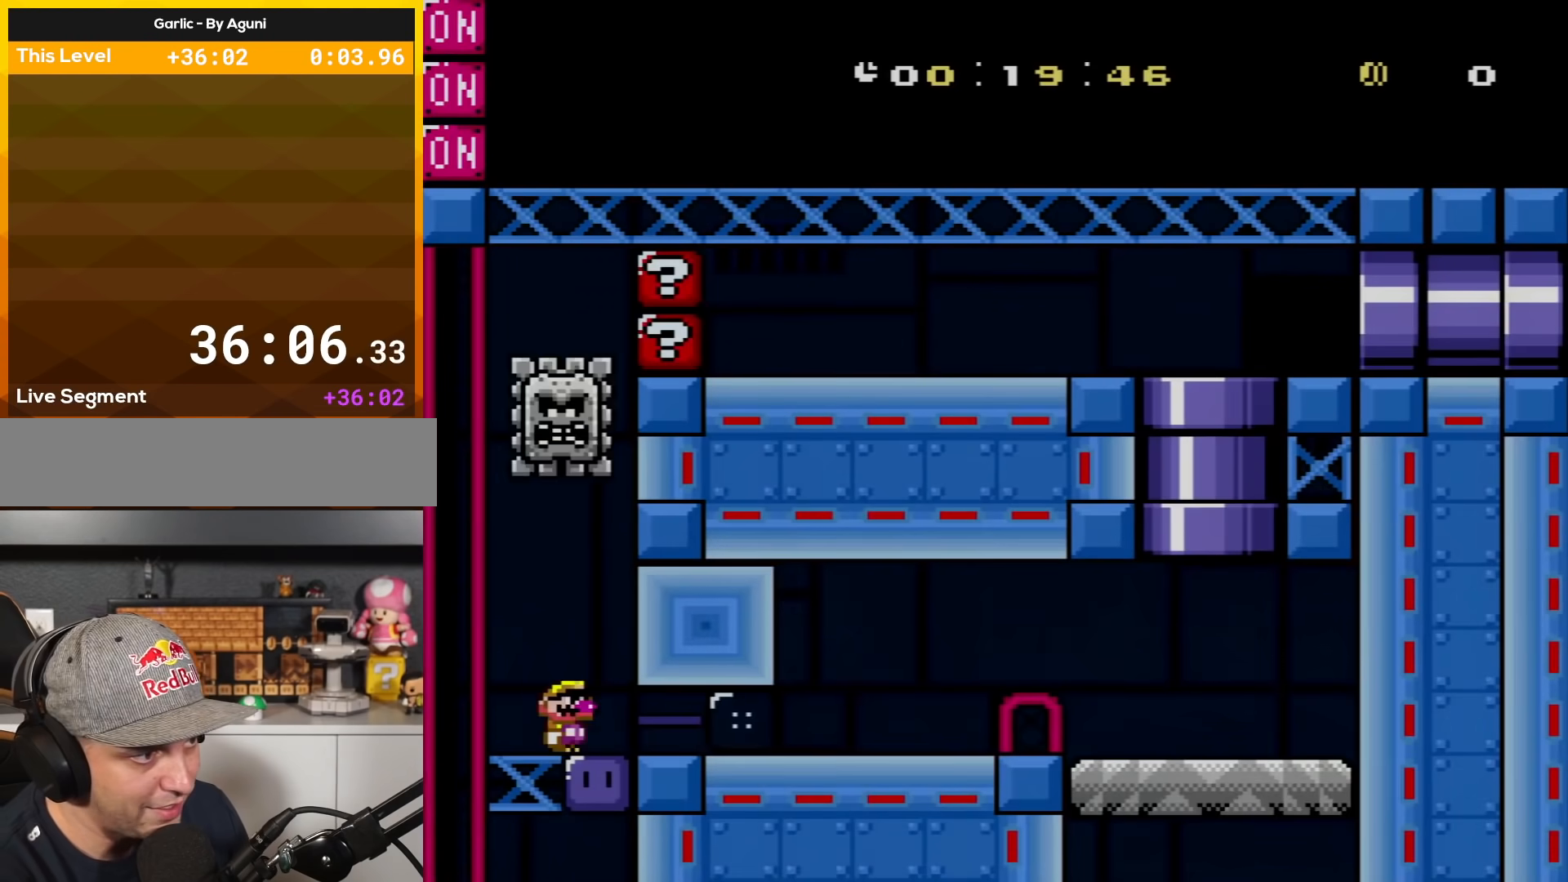
{"buttons": ["Y", "DPAD_RIGHT"], "events": [[217, "X", "down"], [384, "X", "up"]]}
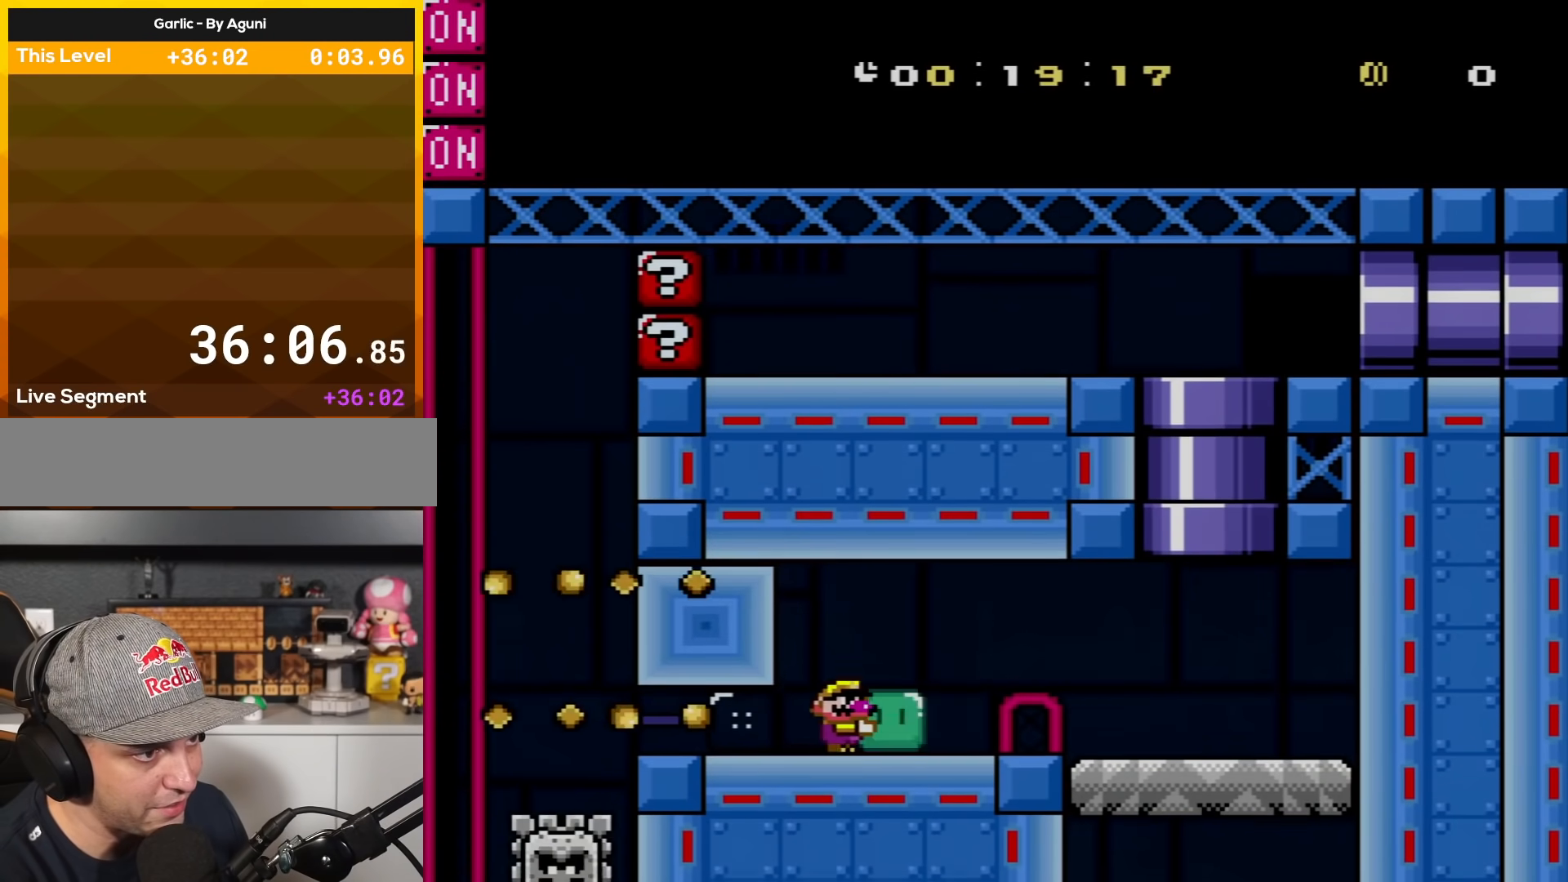
{"buttons": ["Y", "DPAD_RIGHT"], "events": [[83, "B", "down"], [400, "B", "up"]]}
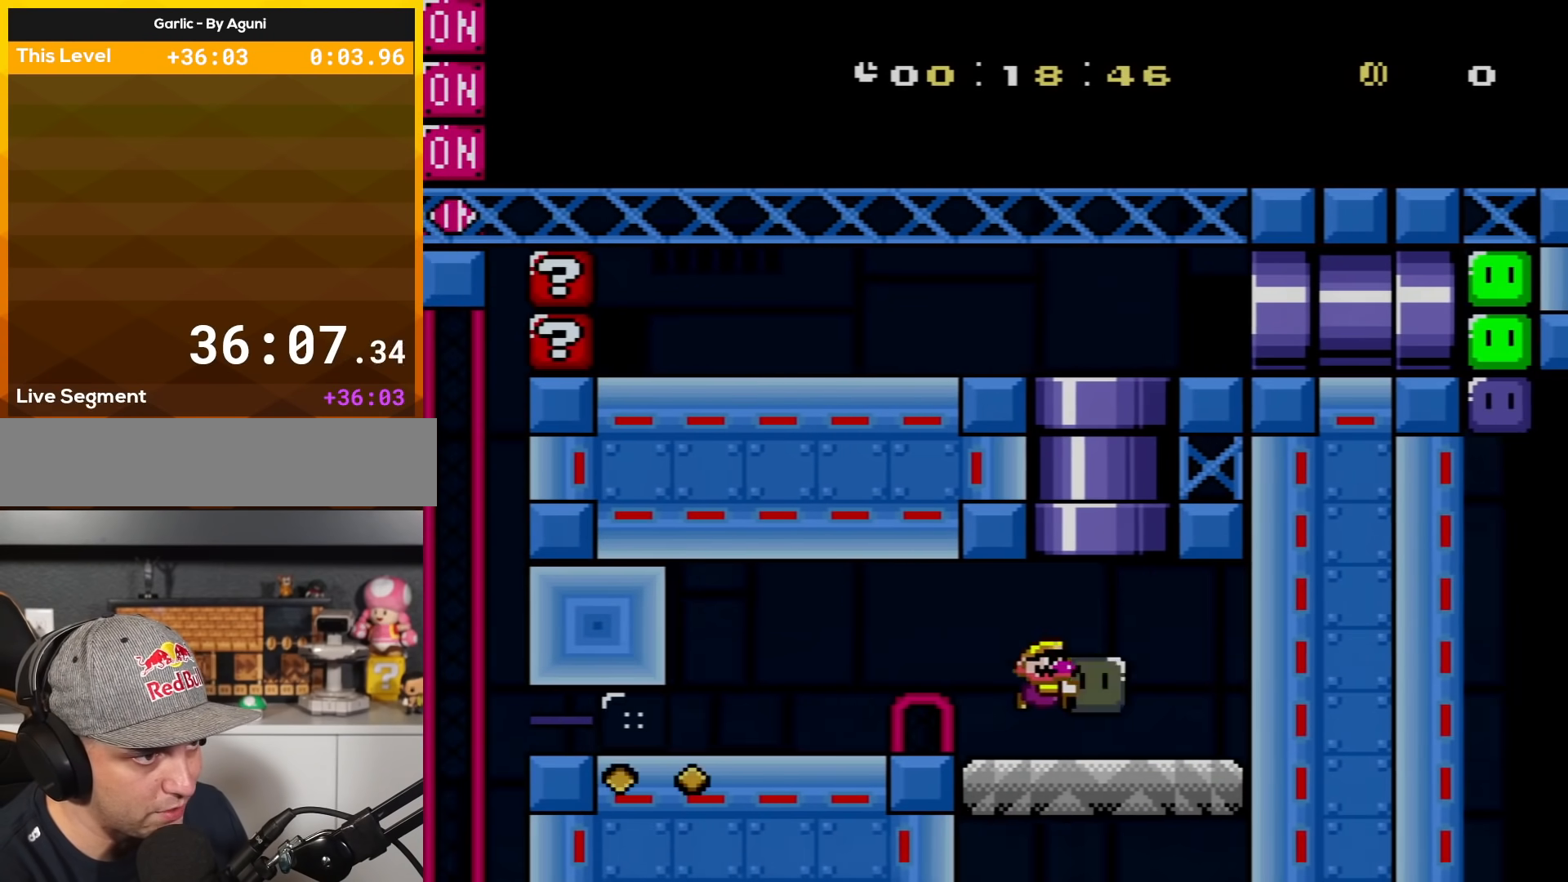
{"buttons": ["DPAD_LEFT"], "events": [[67, "B", "down"], [67, "DPAD_UP", "down"], [83, "DPAD_RIGHT", "up"], [150, "DPAD_LEFT", "down"], [217, "DPAD_UP", "up"], [501, "B", "up"], [501, "Y", "up"]]}
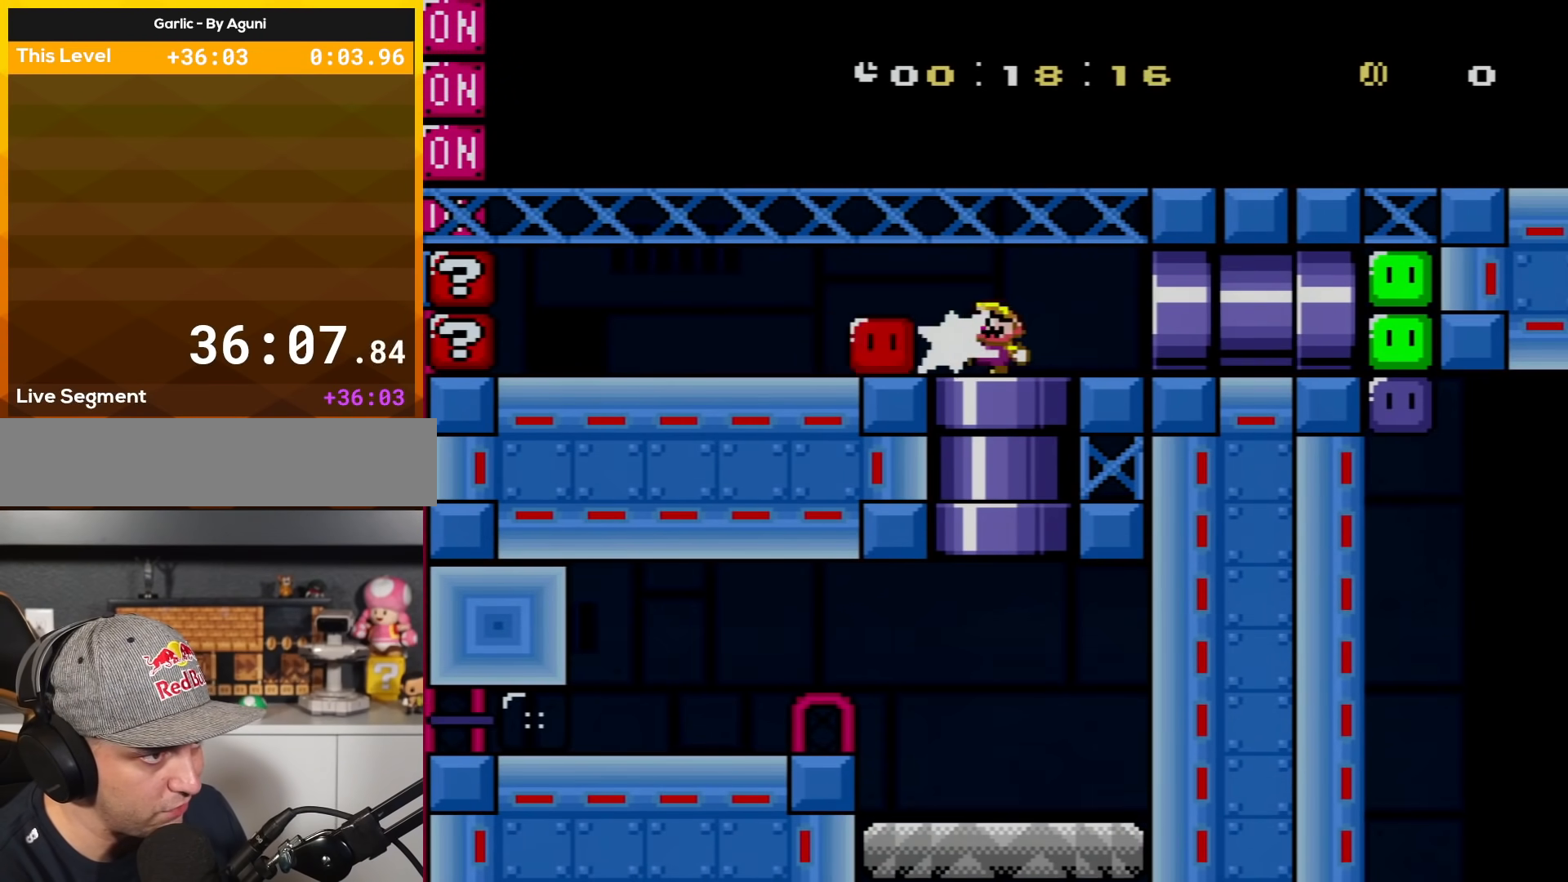
{"buttons": ["Y", "DPAD_RIGHT"], "events": [[66, "DPAD_LEFT", "up"], [100, "DPAD_RIGHT", "down"], [116, "Y", "down"]]}
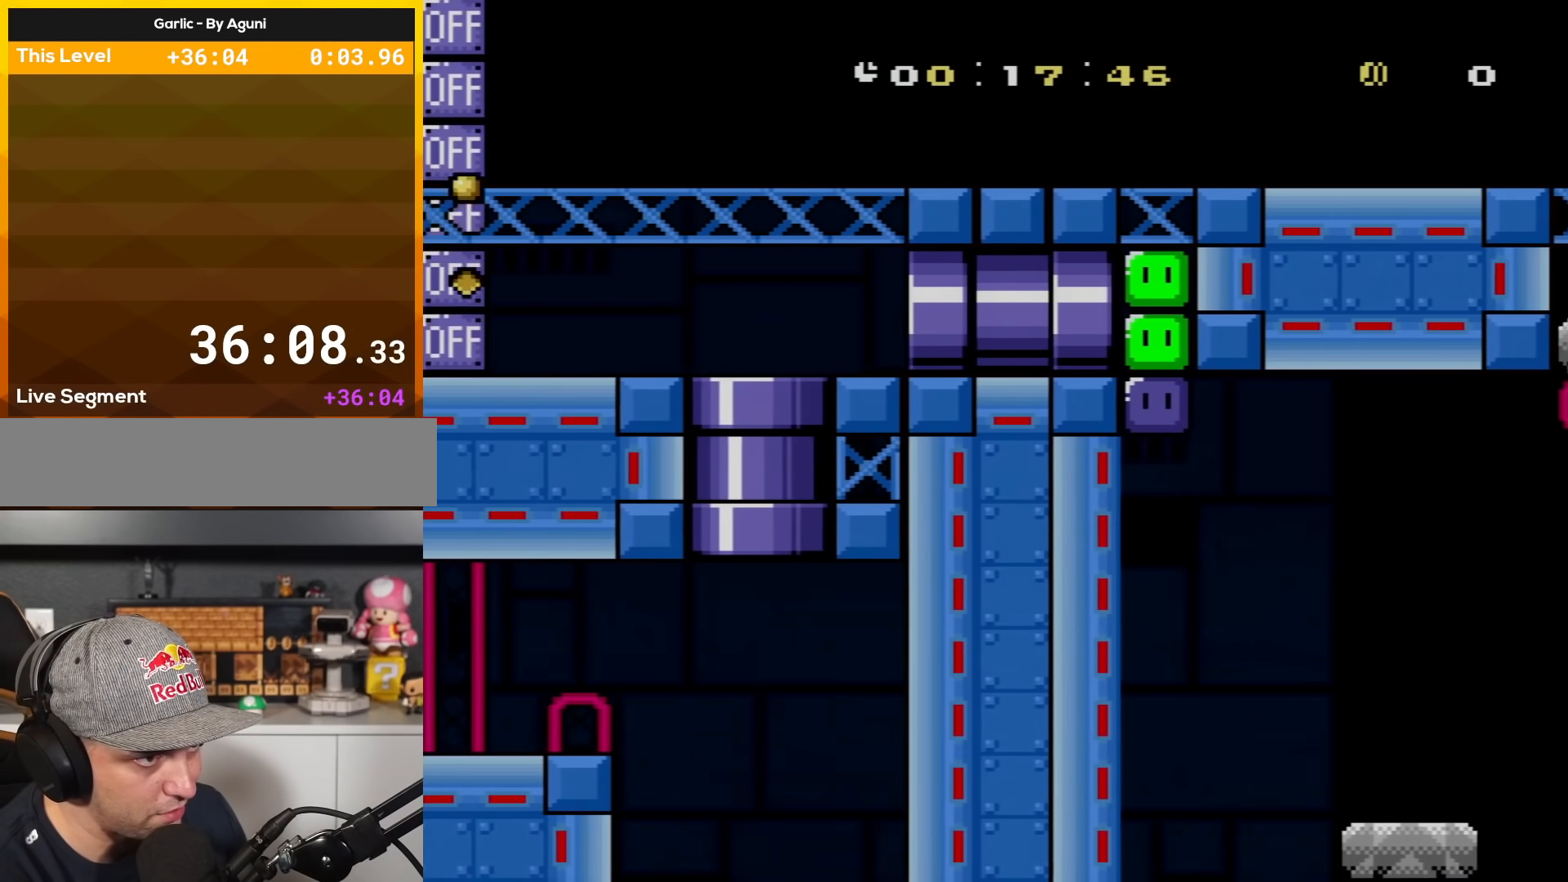
{"buttons": ["Y", "DPAD_RIGHT"], "events": [[317, "X", "down"], [467, "X", "up"]]}
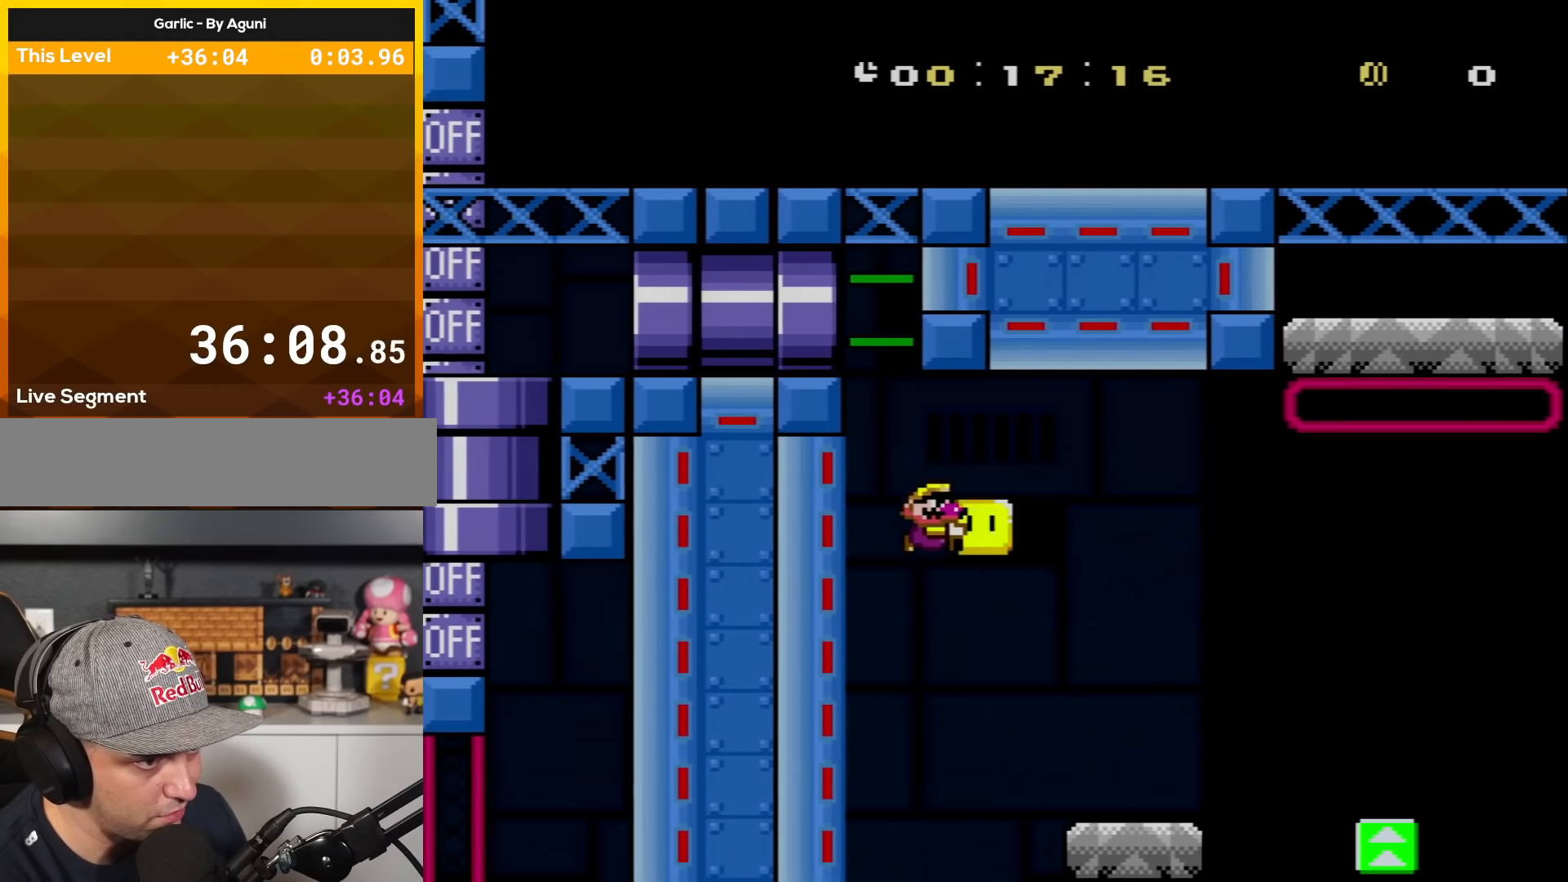
{"buttons": ["B", "Y", "DPAD_RIGHT"], "events": [[383, "B", "down"]]}
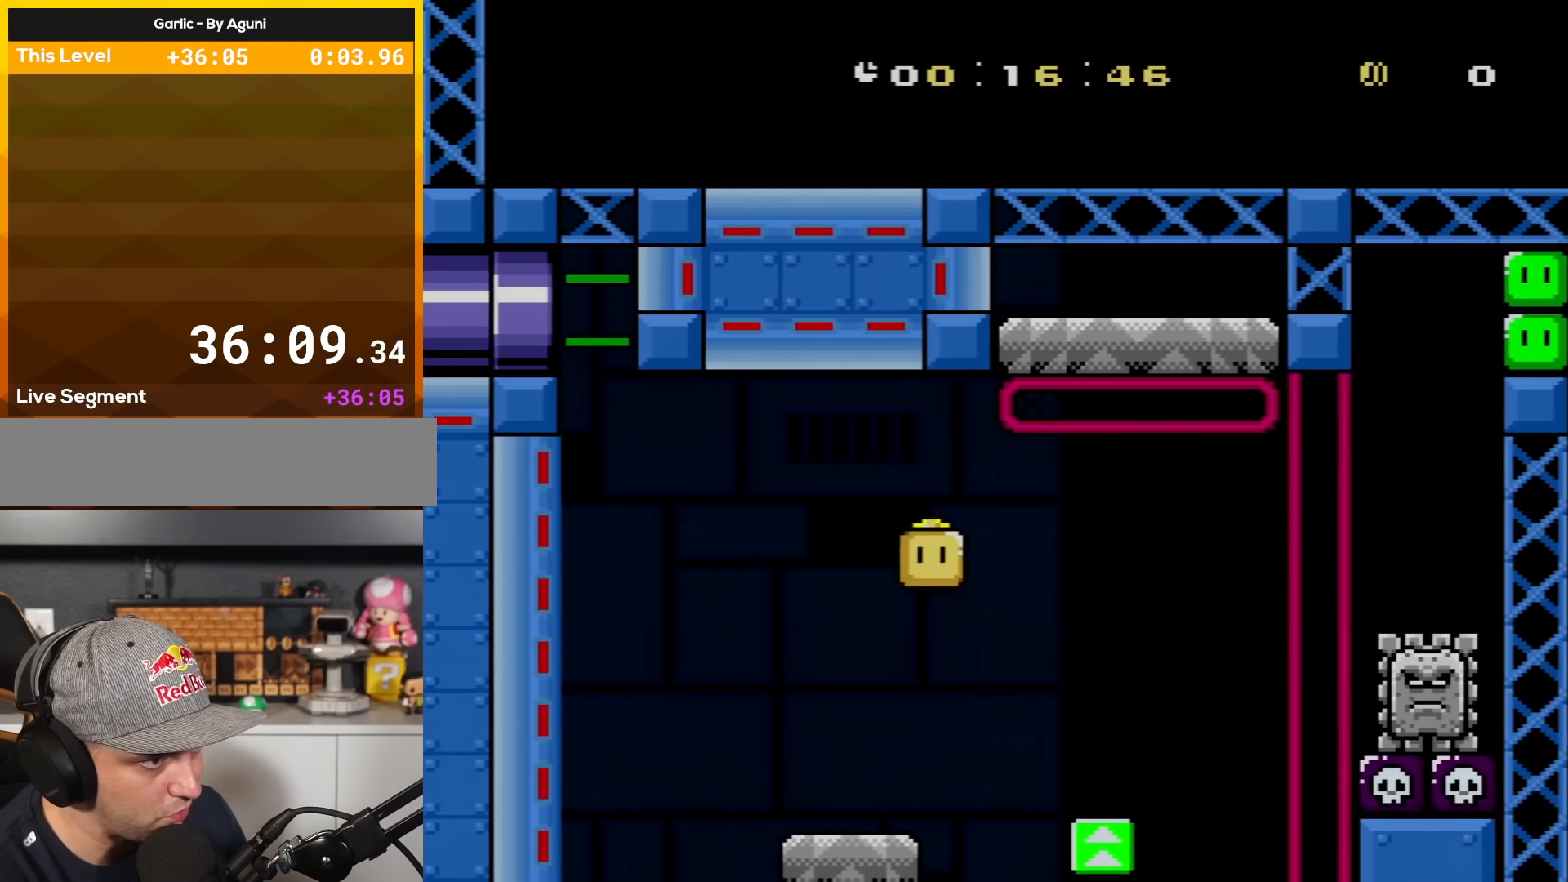
{"buttons": ["B", "Y", "DPAD_RIGHT"], "events": [[33, "DPAD_LEFT", "down"], [33, "DPAD_RIGHT", "up"], [150, "B", "up"], [150, "Y", "up"], [184, "DPAD_LEFT", "up"], [217, "DPAD_RIGHT", "down"], [250, "Y", "down"], [334, "B", "down"]]}
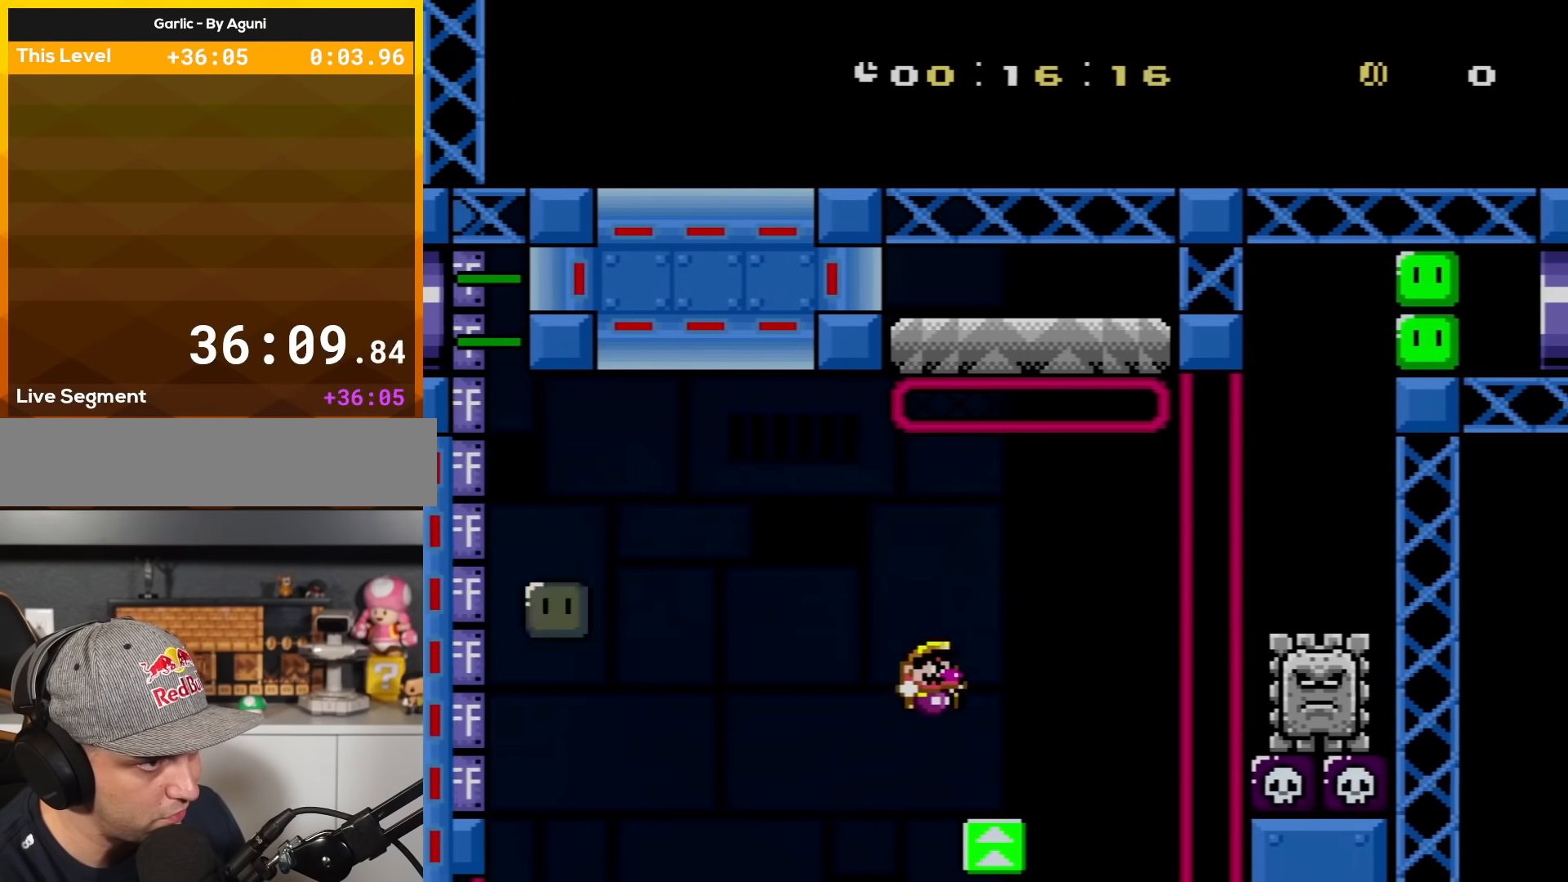
{"buttons": ["B", "Y", "DPAD_LEFT"], "events": [[150, "DPAD_RIGHT", "up"], [183, "DPAD_LEFT", "down"]]}
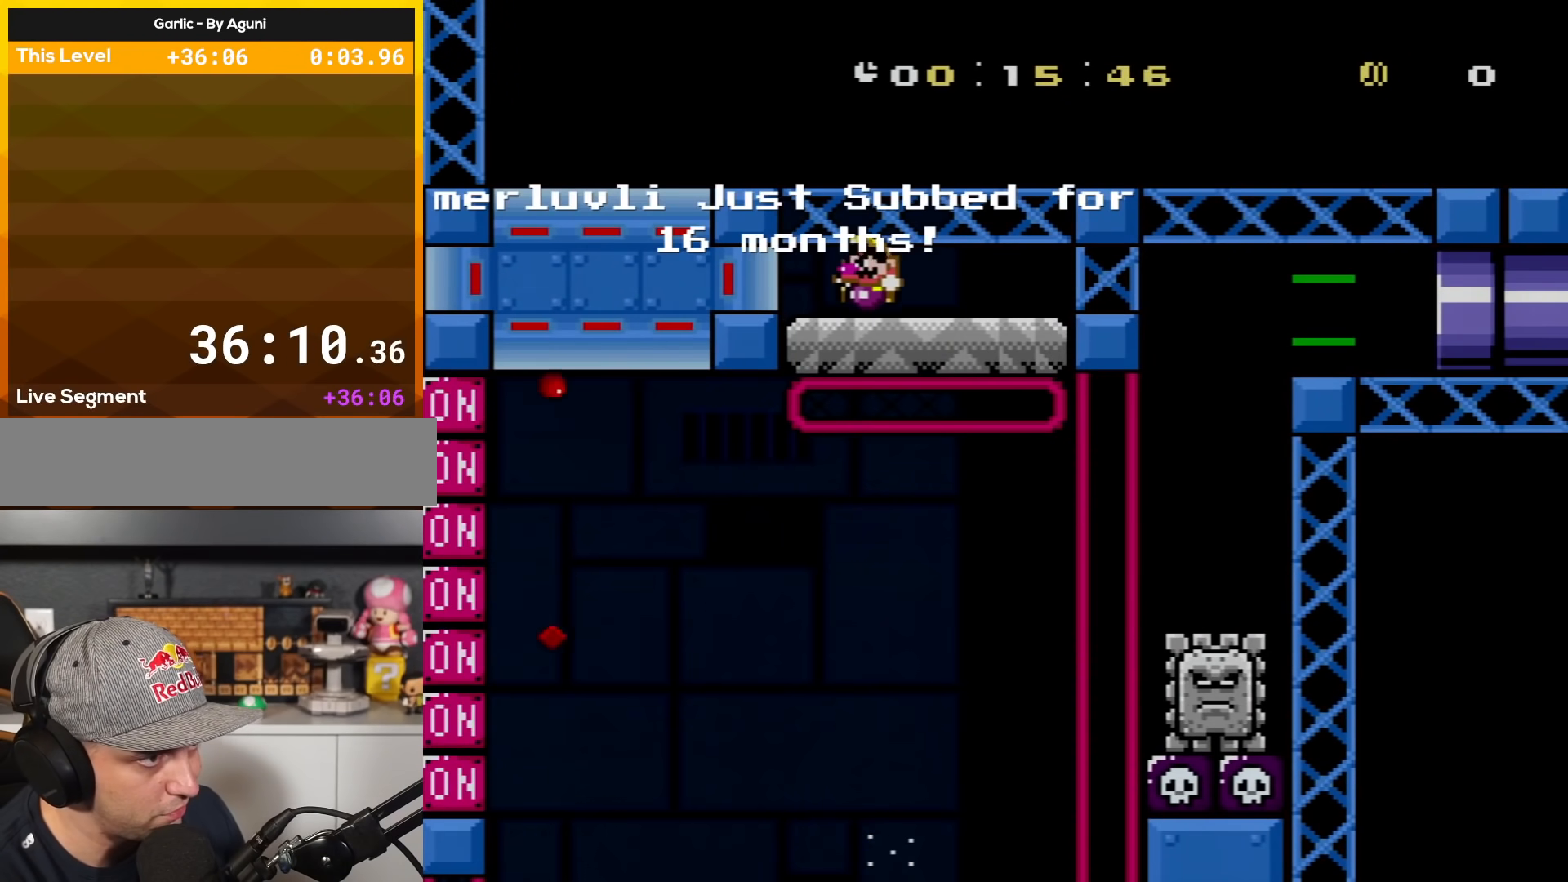
{"buttons": ["X", "DPAD_RIGHT"], "events": [[50, "DPAD_LEFT", "up"], [83, "B", "up"], [117, "DPAD_RIGHT", "down"], [117, "X", "down"], [117, "Y", "up"], [250, "DPAD_RIGHT", "up"], [467, "DPAD_RIGHT", "down"]]}
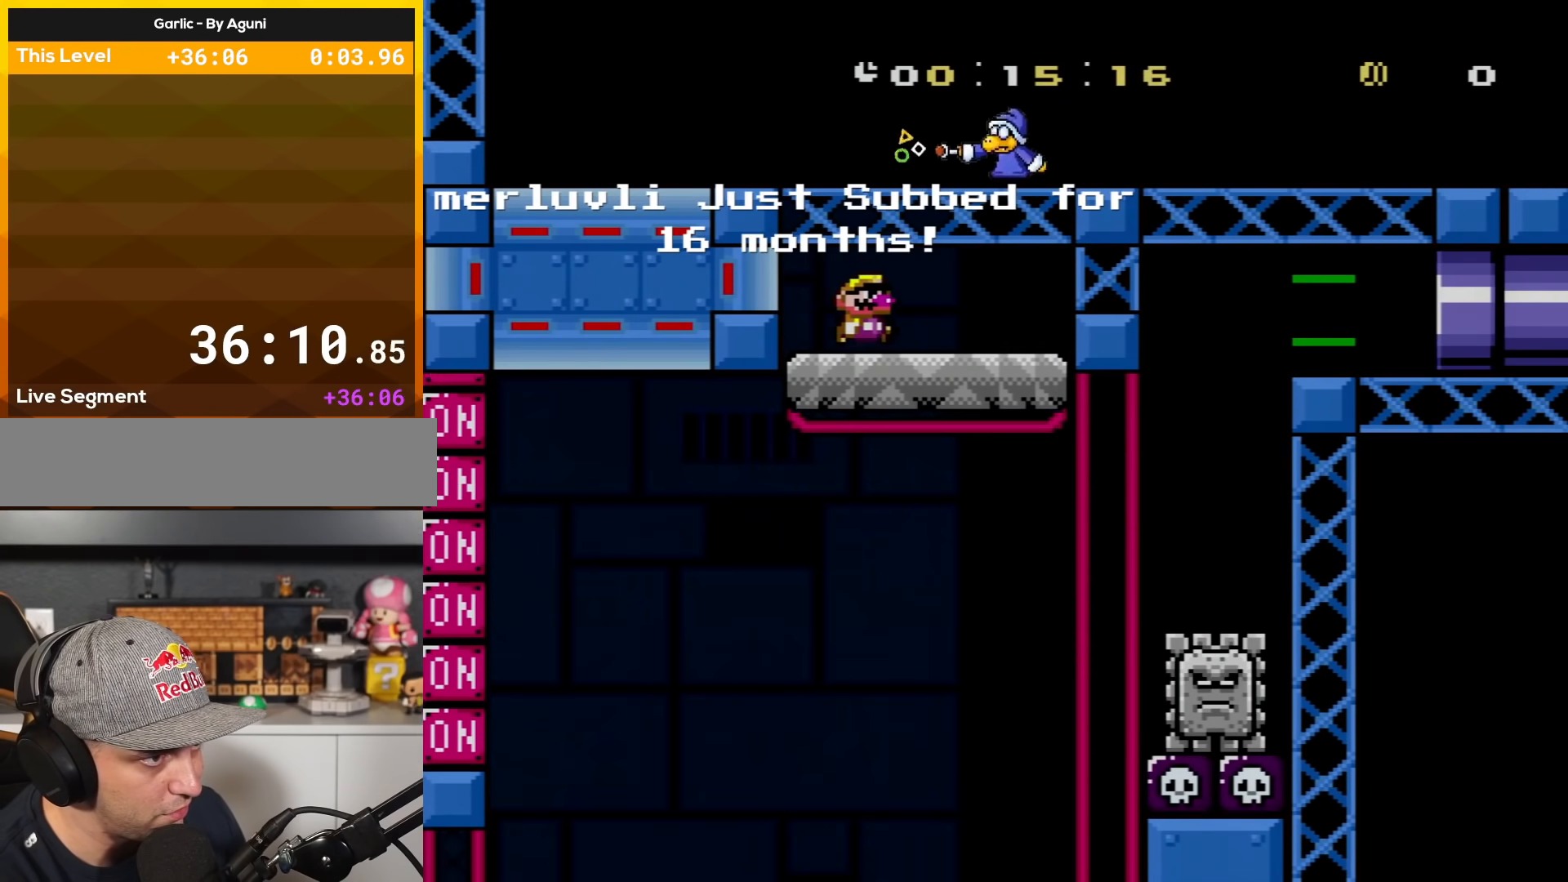
{"buttons": ["A", "X", "DPAD_RIGHT"], "events": [[116, "A", "down"], [250, "A", "up"], [500, "A", "down"]]}
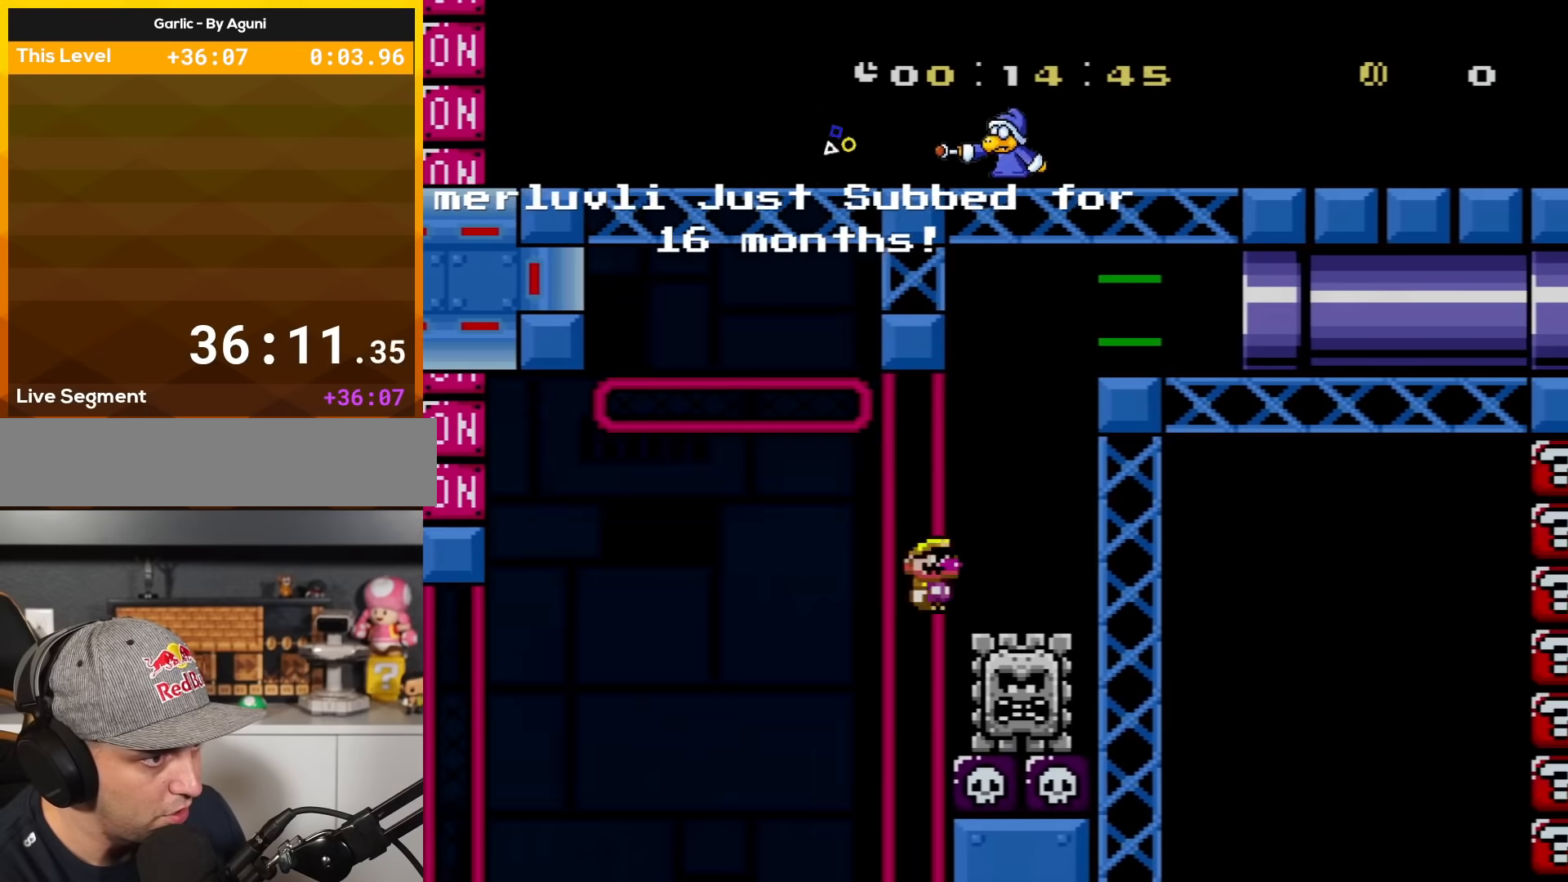
{"buttons": ["X", "DPAD_RIGHT"], "events": [[150, "DPAD_LEFT", "down"], [150, "DPAD_RIGHT", "up"], [250, "DPAD_UP", "down"], [267, "DPAD_LEFT", "up"], [267, "DPAD_RIGHT", "down"], [267, "DPAD_UP", "up"], [434, "A", "up"]]}
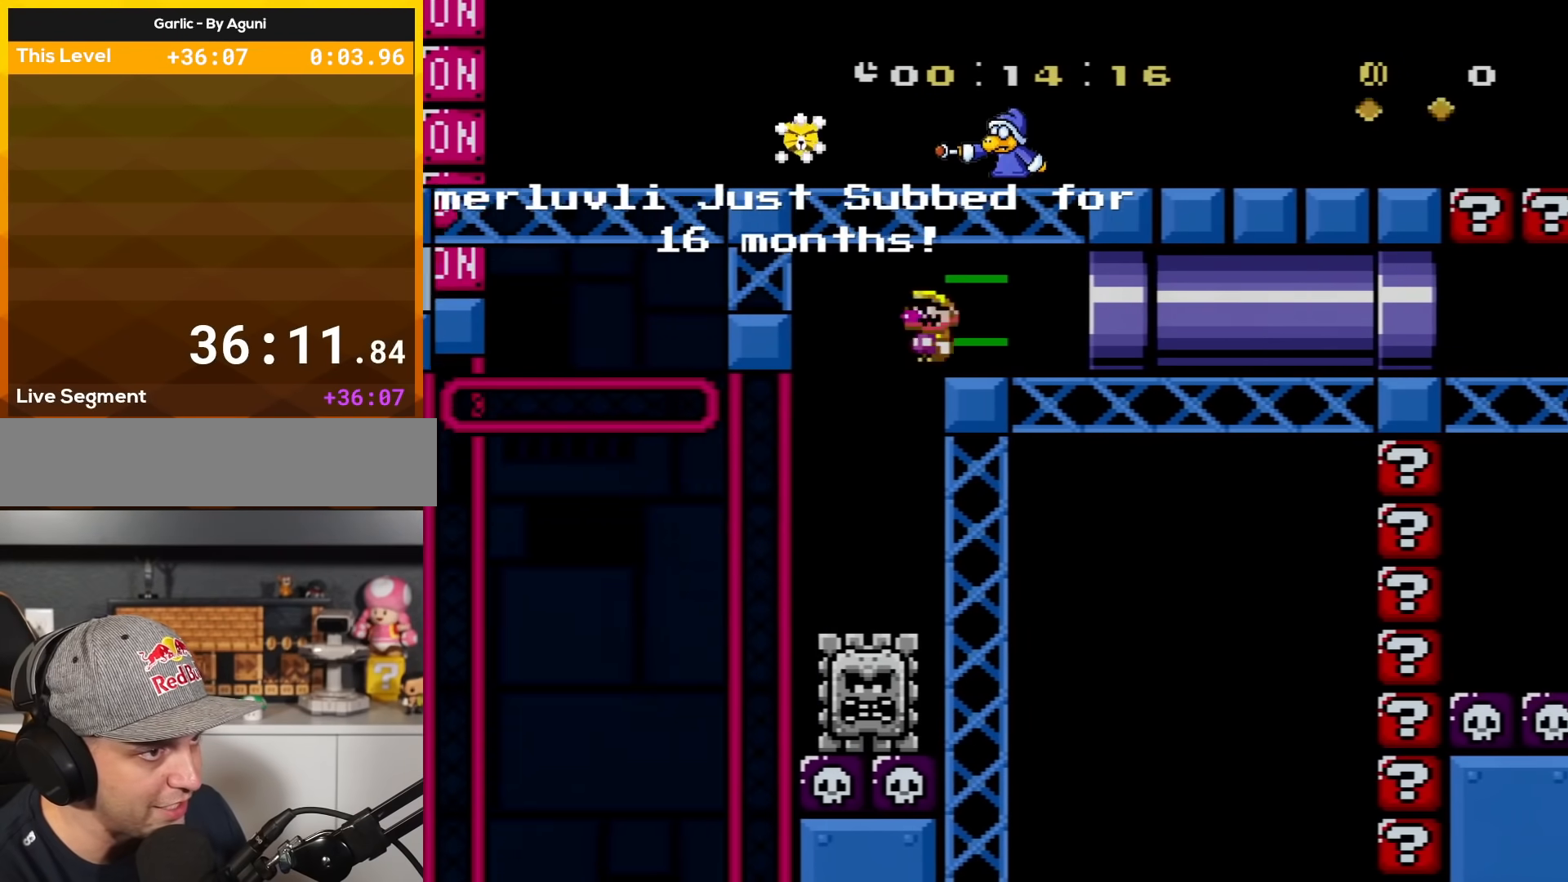
{"buttons": ["Y", "DPAD_RIGHT"], "events": [[16, "X", "up"], [16, "Y", "down"]]}
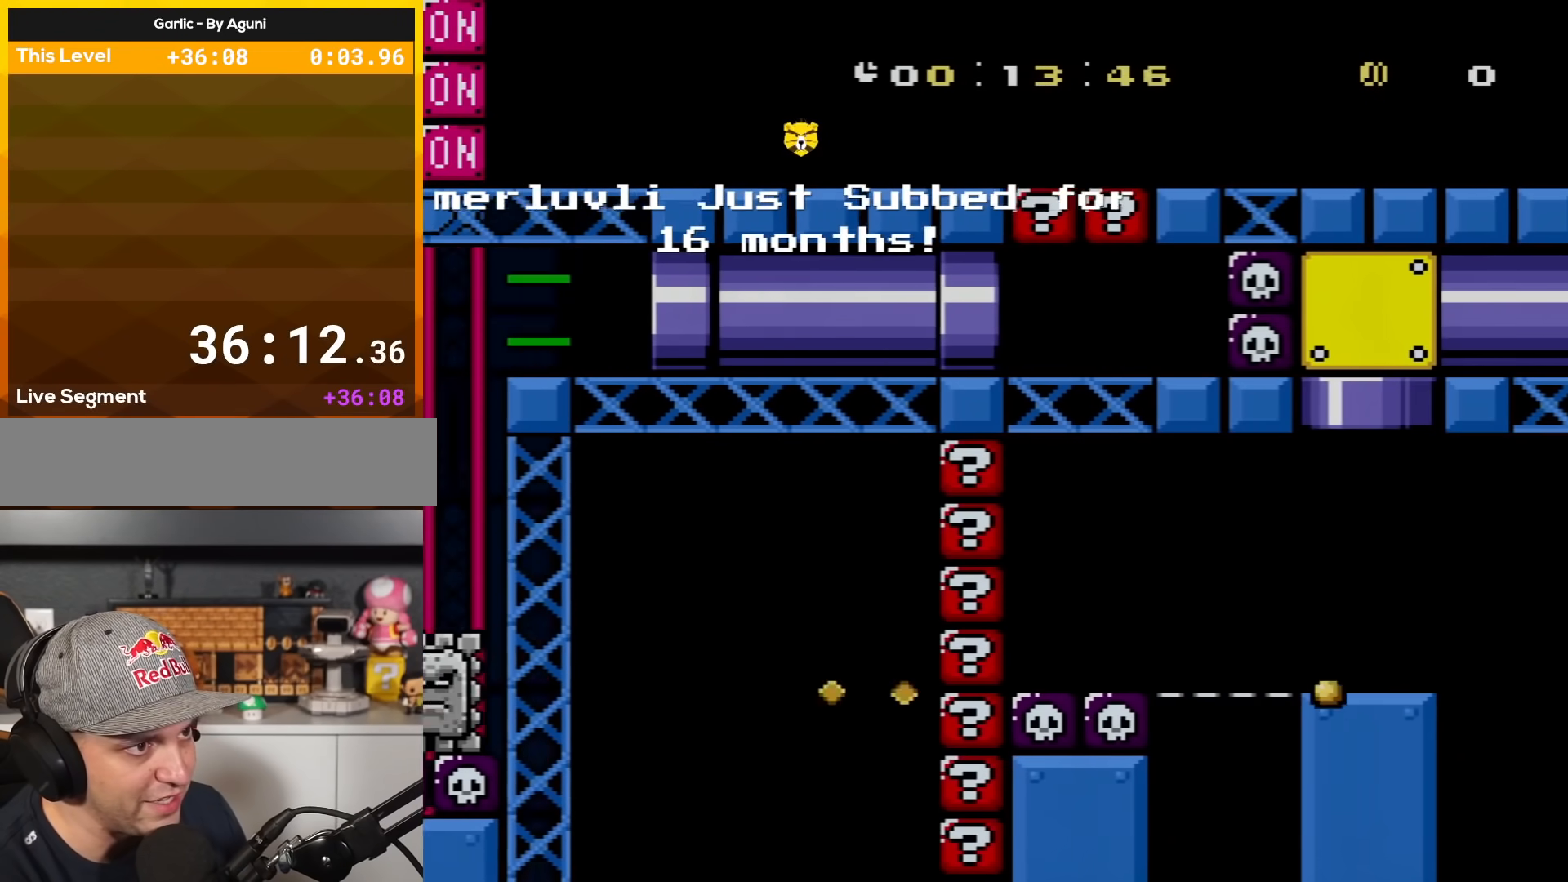
{"buttons": ["X", "DPAD_RIGHT"], "events": [[267, "X", "down"], [300, "Y", "up"]]}
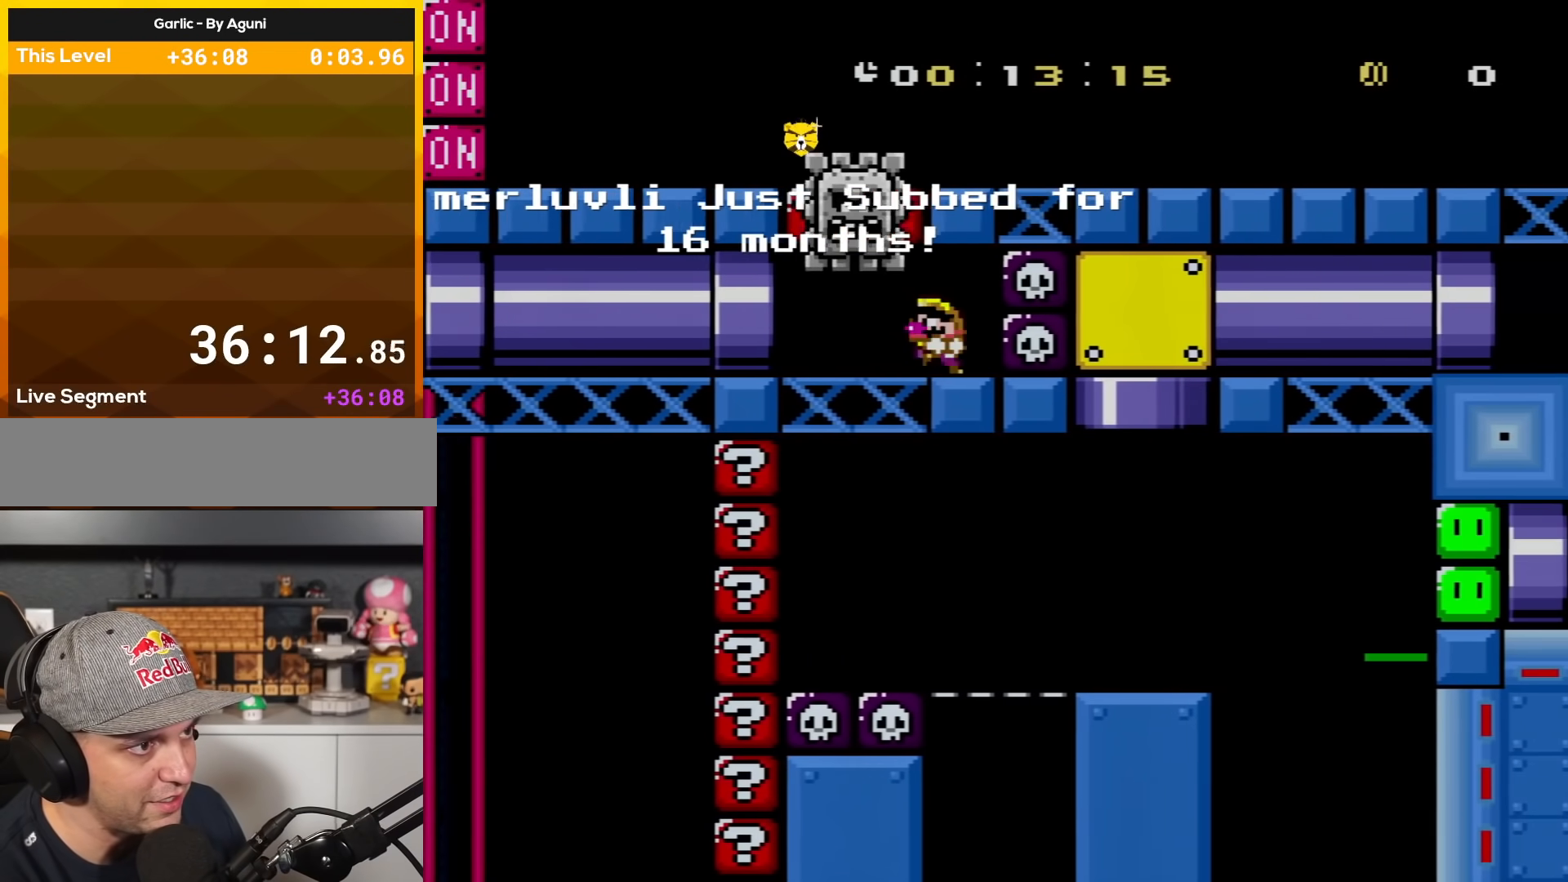
{"buttons": ["X", "DPAD_RIGHT"], "events": [[50, "DPAD_RIGHT", "up"], [83, "DPAD_LEFT", "down"], [150, "DPAD_UP", "down"], [216, "A", "down"], [367, "DPAD_UP", "up"], [500, "A", "up"], [500, "DPAD_LEFT", "up"], [500, "DPAD_RIGHT", "down"]]}
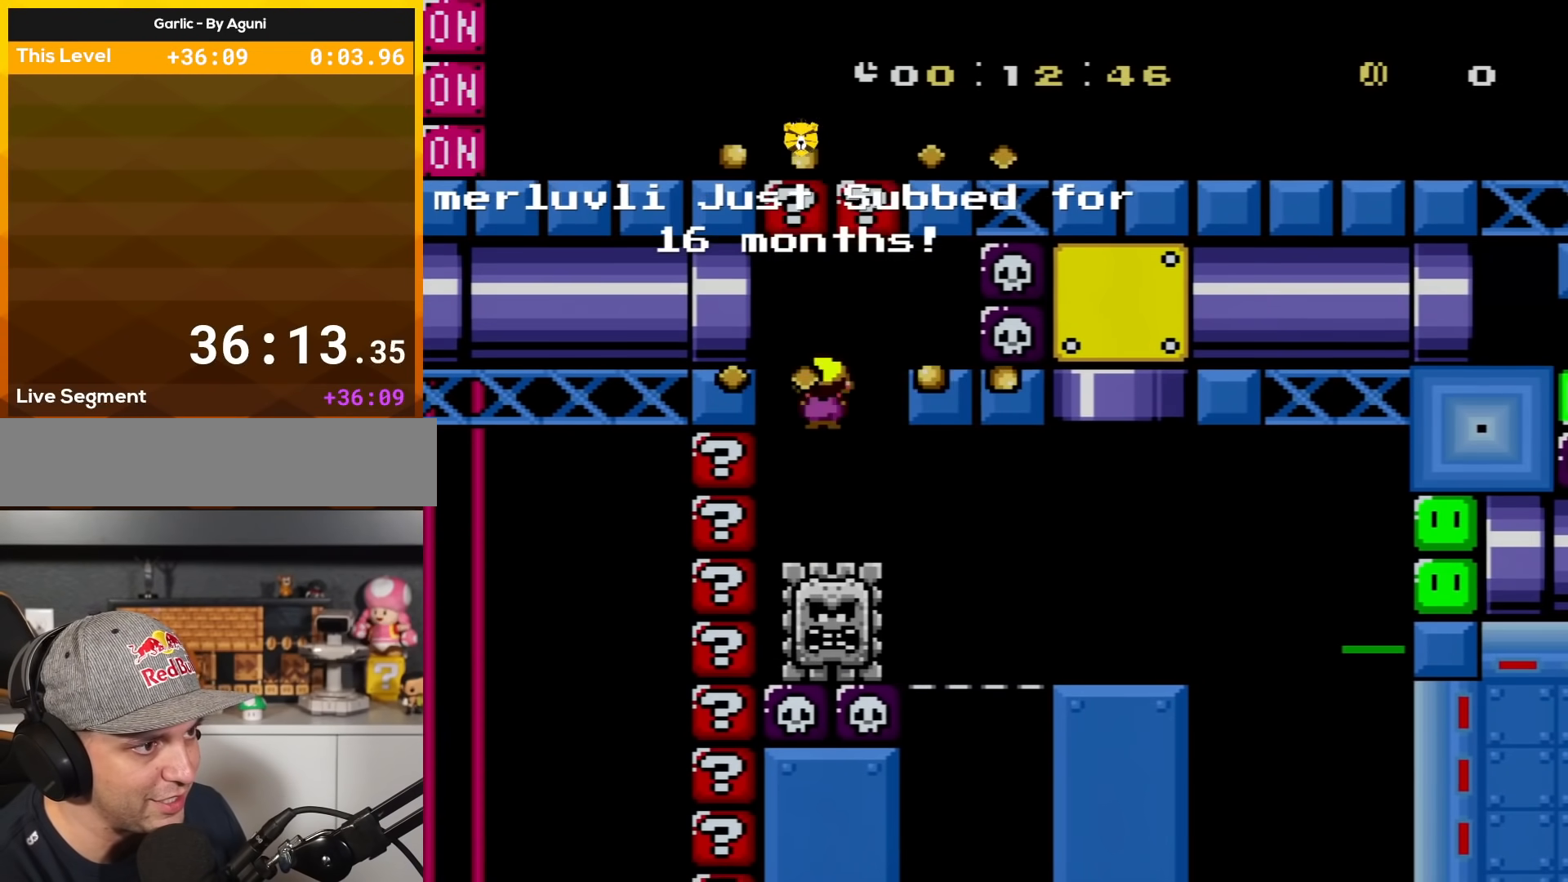
{"buttons": ["Y", "DPAD_RIGHT"], "events": [[300, "X", "up"], [300, "Y", "down"], [367, "B", "down"], [501, "B", "up"]]}
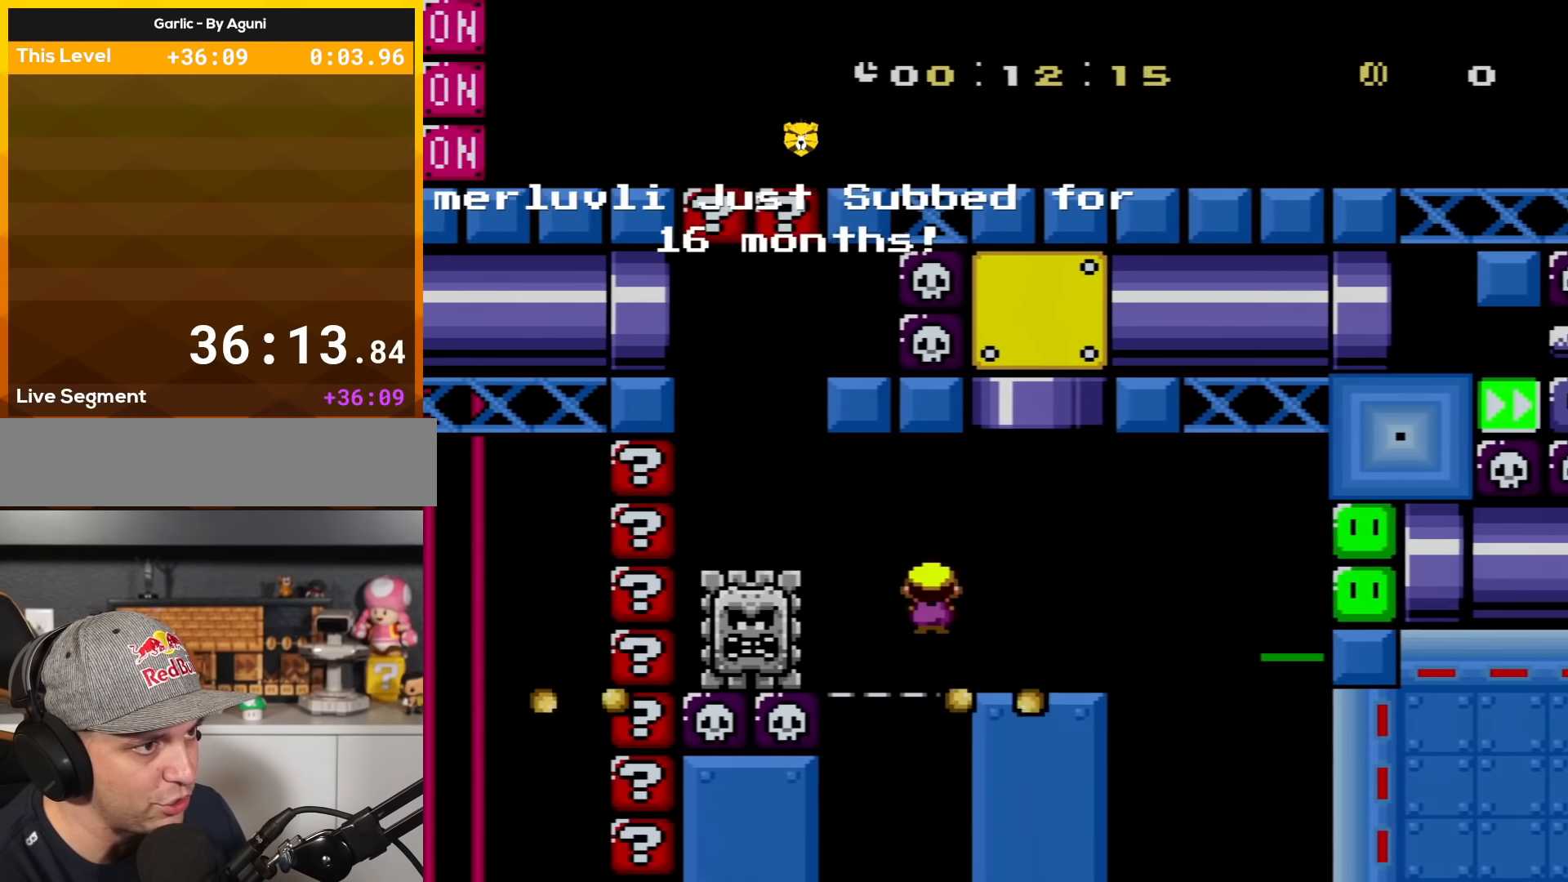
{"buttons": ["B", "Y", "DPAD_RIGHT"], "events": [[183, "B", "down"], [216, "DPAD_RIGHT", "up"], [216, "DPAD_UP", "down"], [250, "DPAD_LEFT", "down"], [400, "DPAD_LEFT", "up"], [433, "DPAD_RIGHT", "down"], [433, "DPAD_UP", "up"]]}
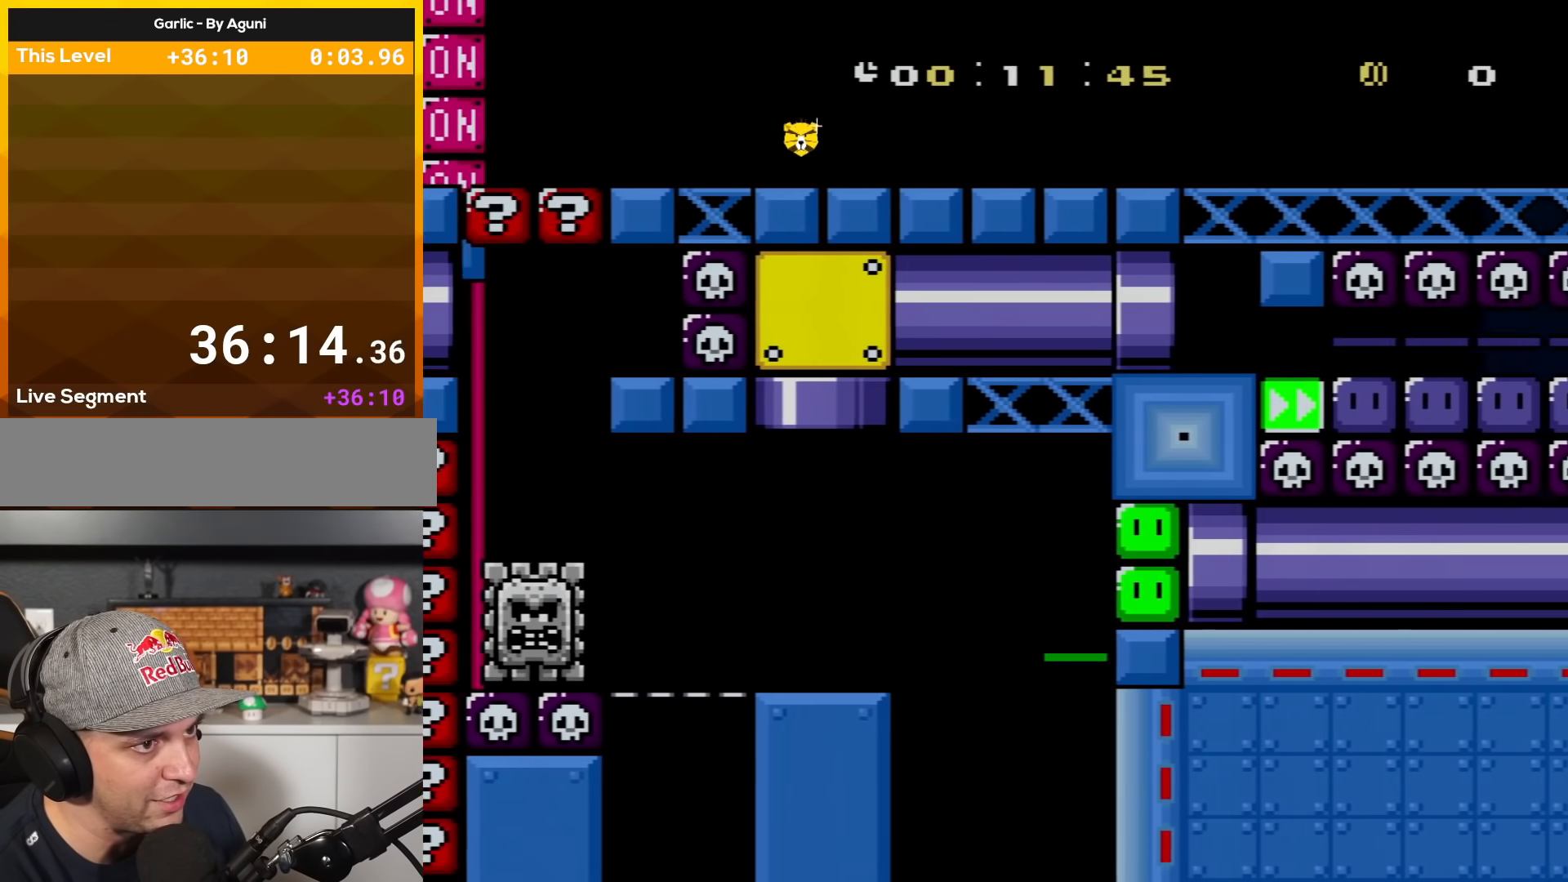
{"buttons": ["Y", "DPAD_RIGHT"], "events": [[117, "B", "up"]]}
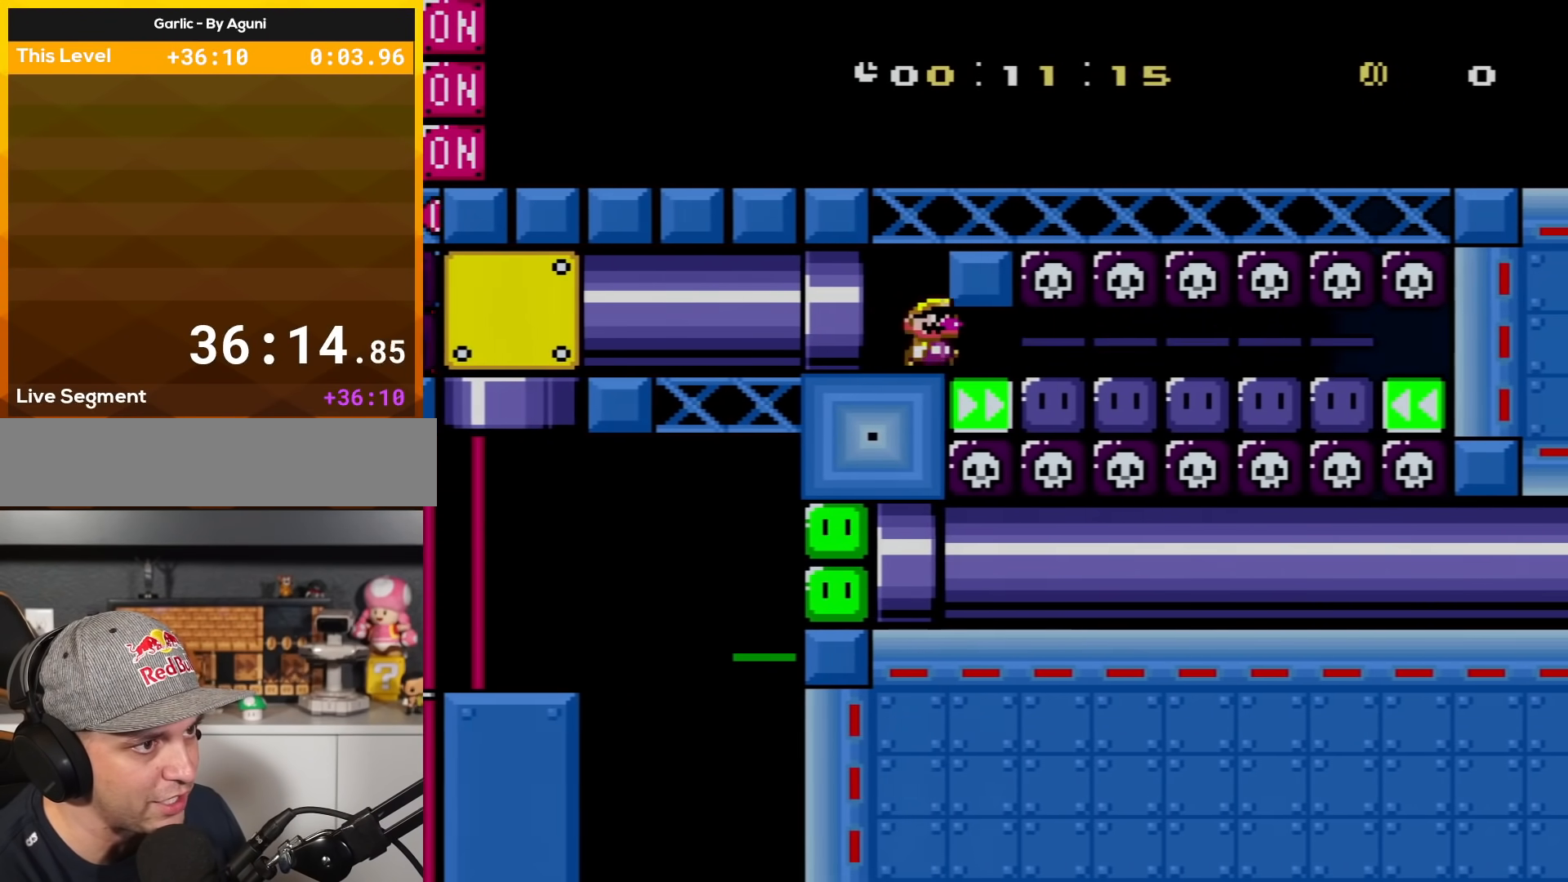
{"buttons": ["Y", "DPAD_LEFT"], "events": [[233, "X", "down"], [333, "DPAD_LEFT", "down"], [333, "DPAD_RIGHT", "up"], [367, "X", "up"]]}
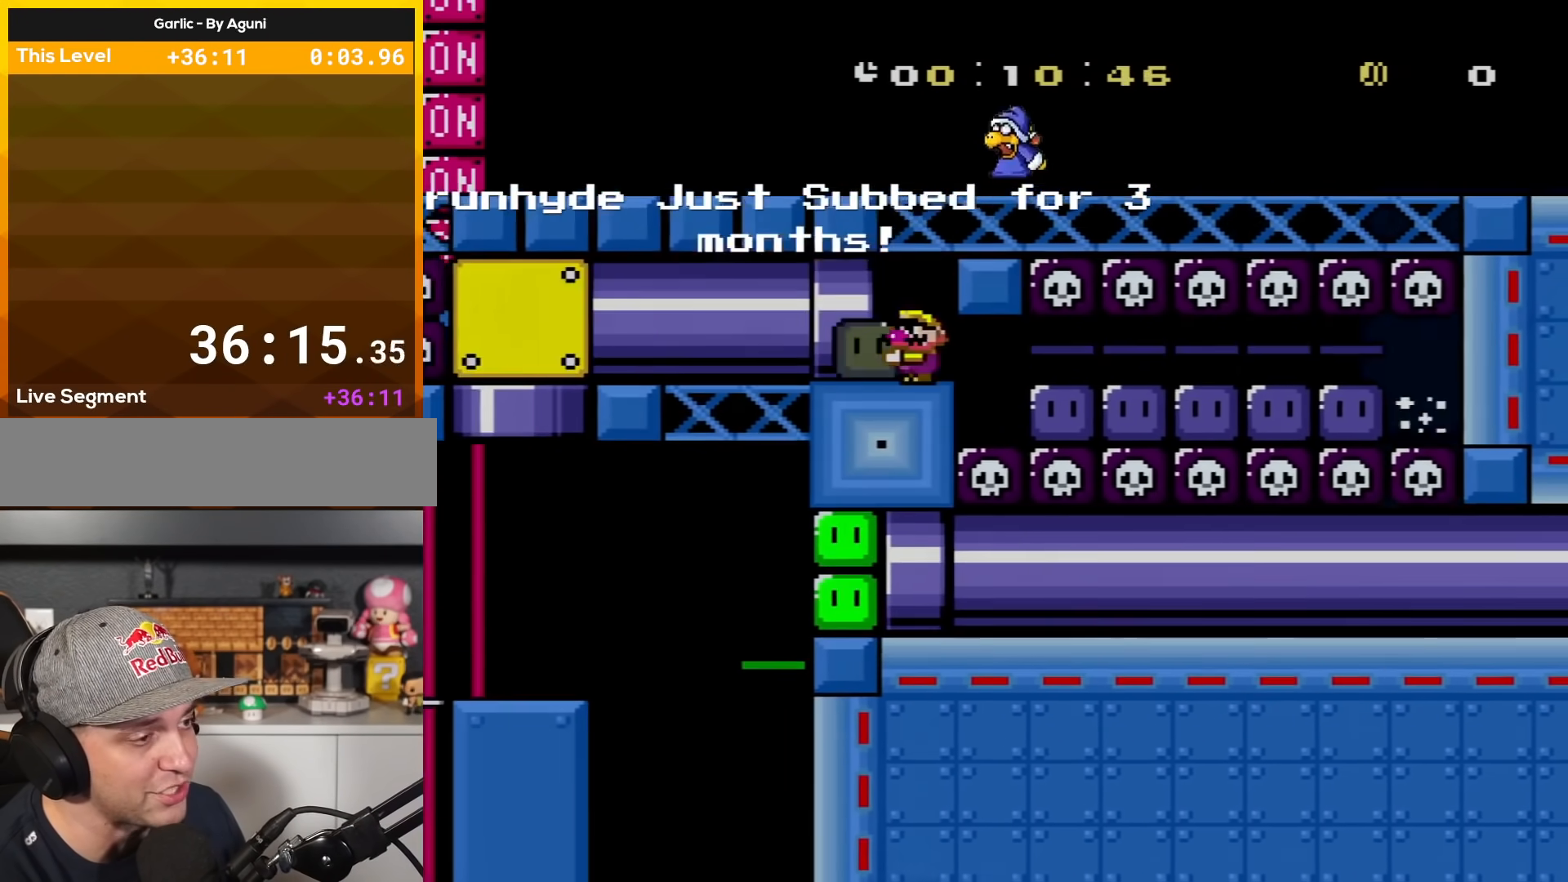
{"buttons": ["Y", "DPAD_LEFT"], "events": []}
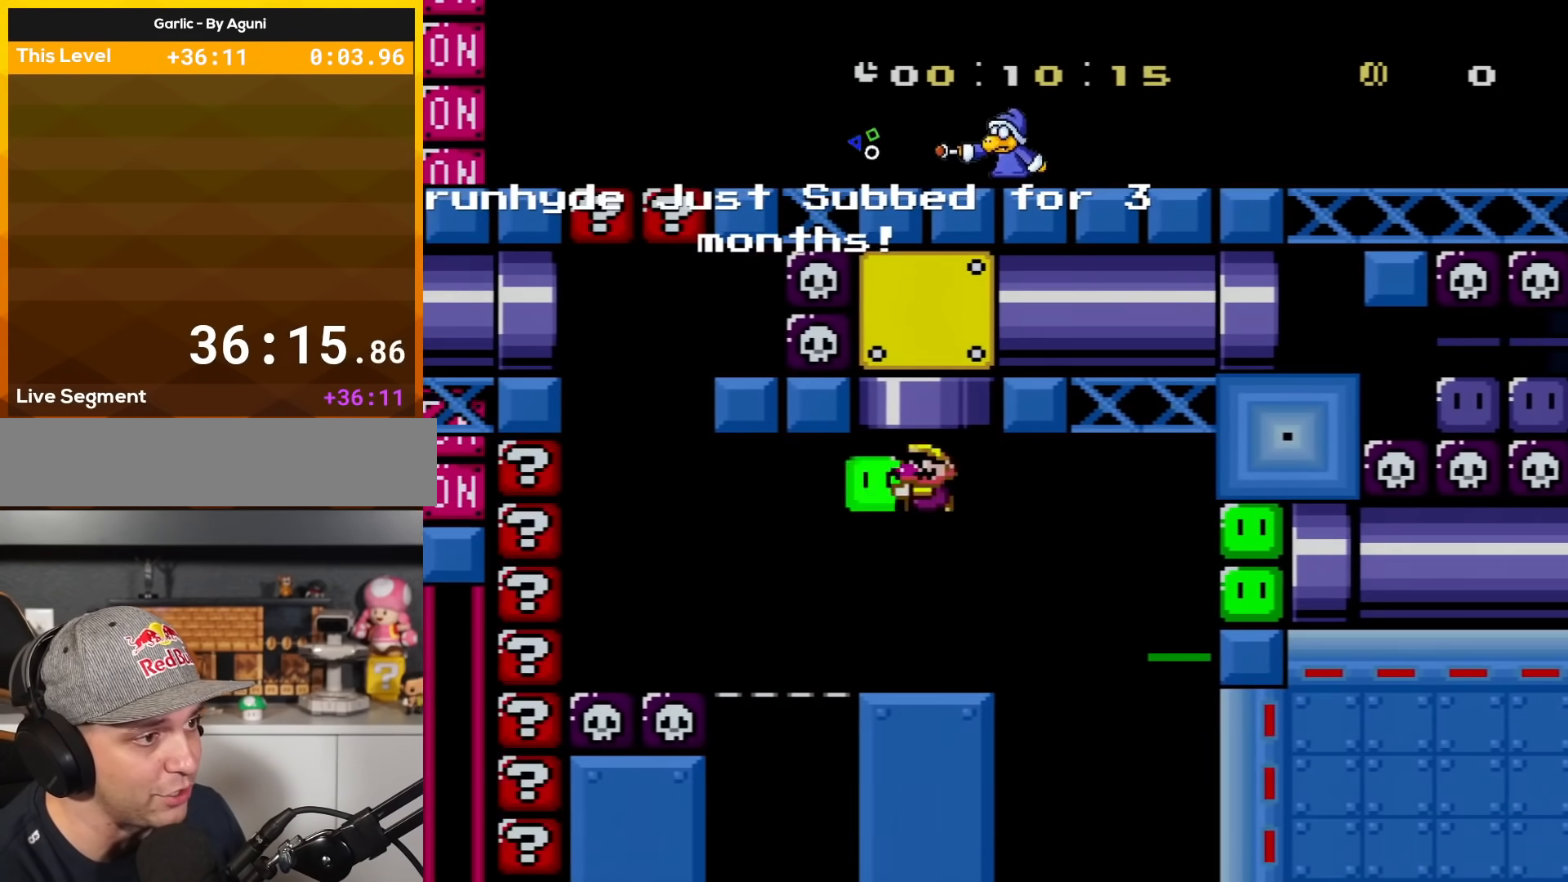
{"buttons": ["Y", "DPAD_RIGHT"], "events": [[250, "Y", "up"], [267, "DPAD_LEFT", "up"], [300, "DPAD_RIGHT", "down"], [300, "Y", "down"]]}
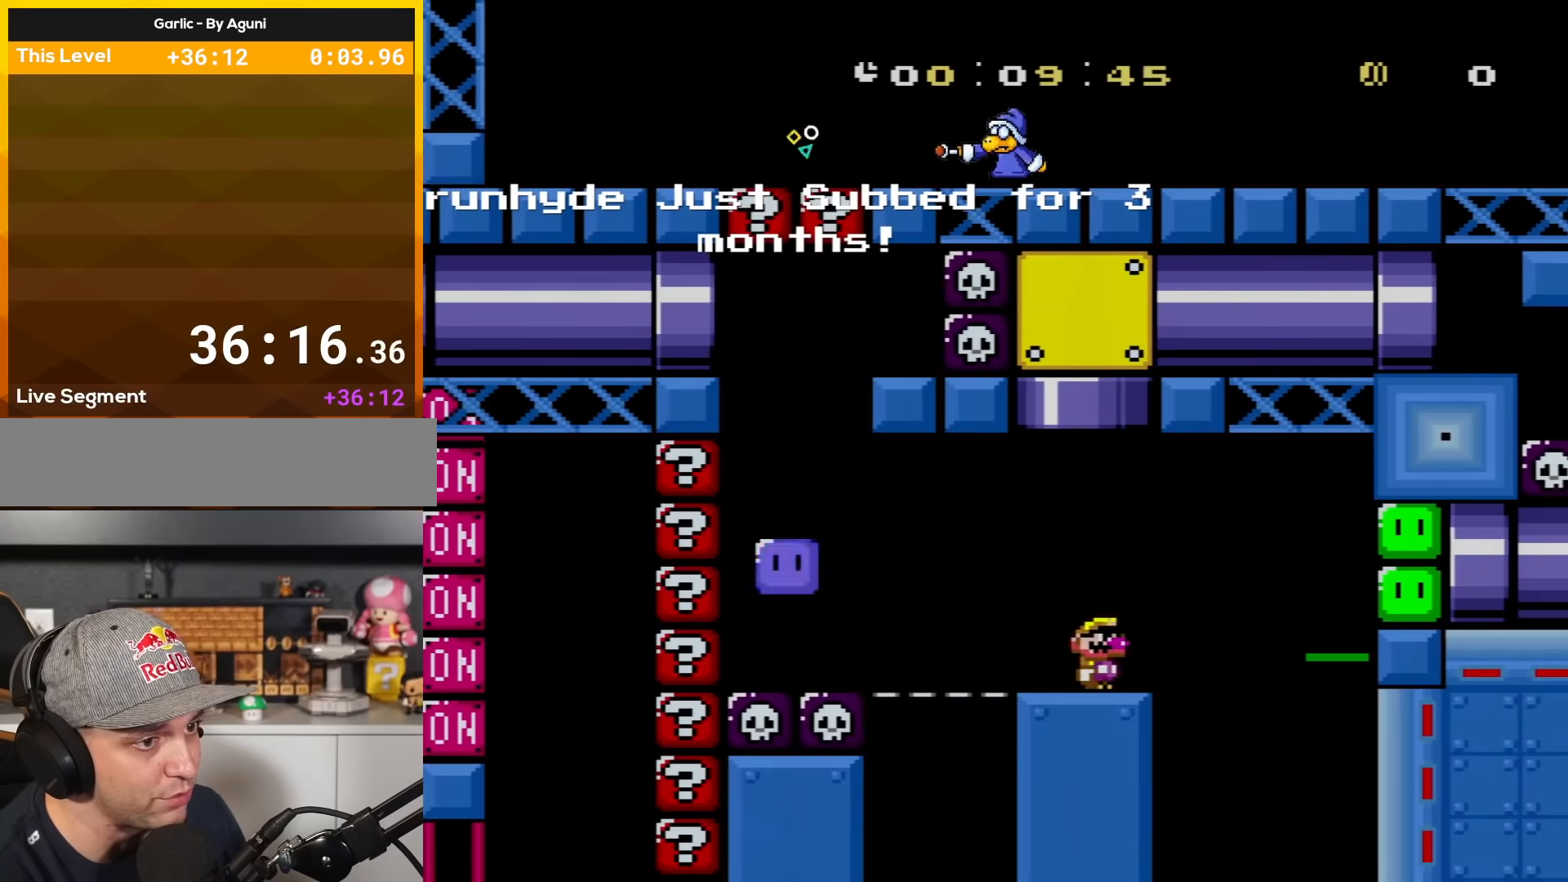
{"buttons": ["Y", "DPAD_RIGHT"], "events": [[117, "B", "down"], [184, "B", "up"]]}
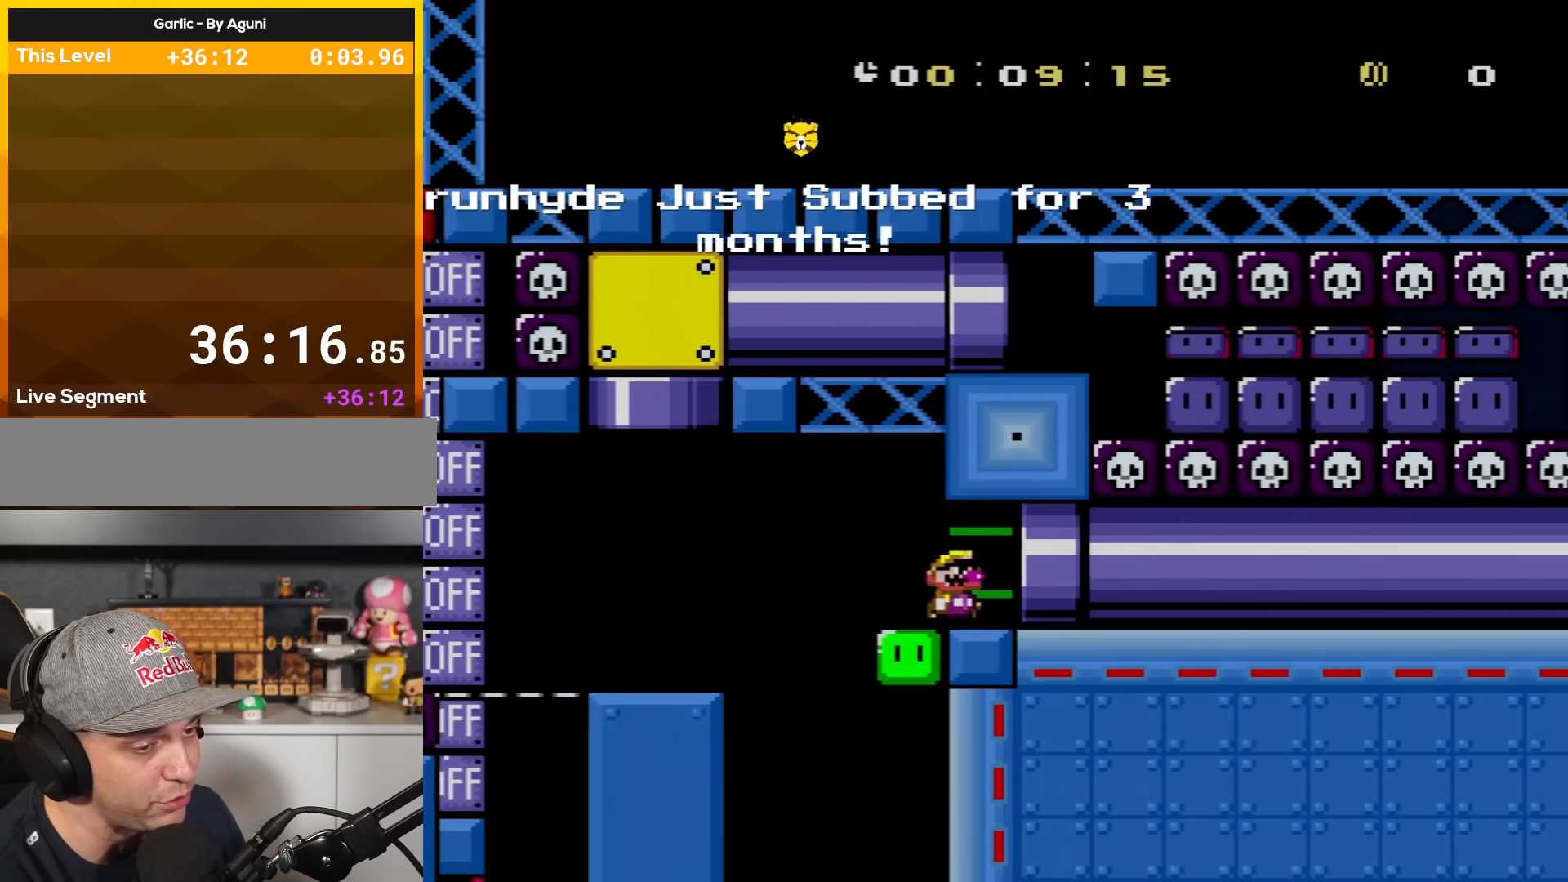
{"buttons": ["Y", "DPAD_RIGHT"], "events": []}
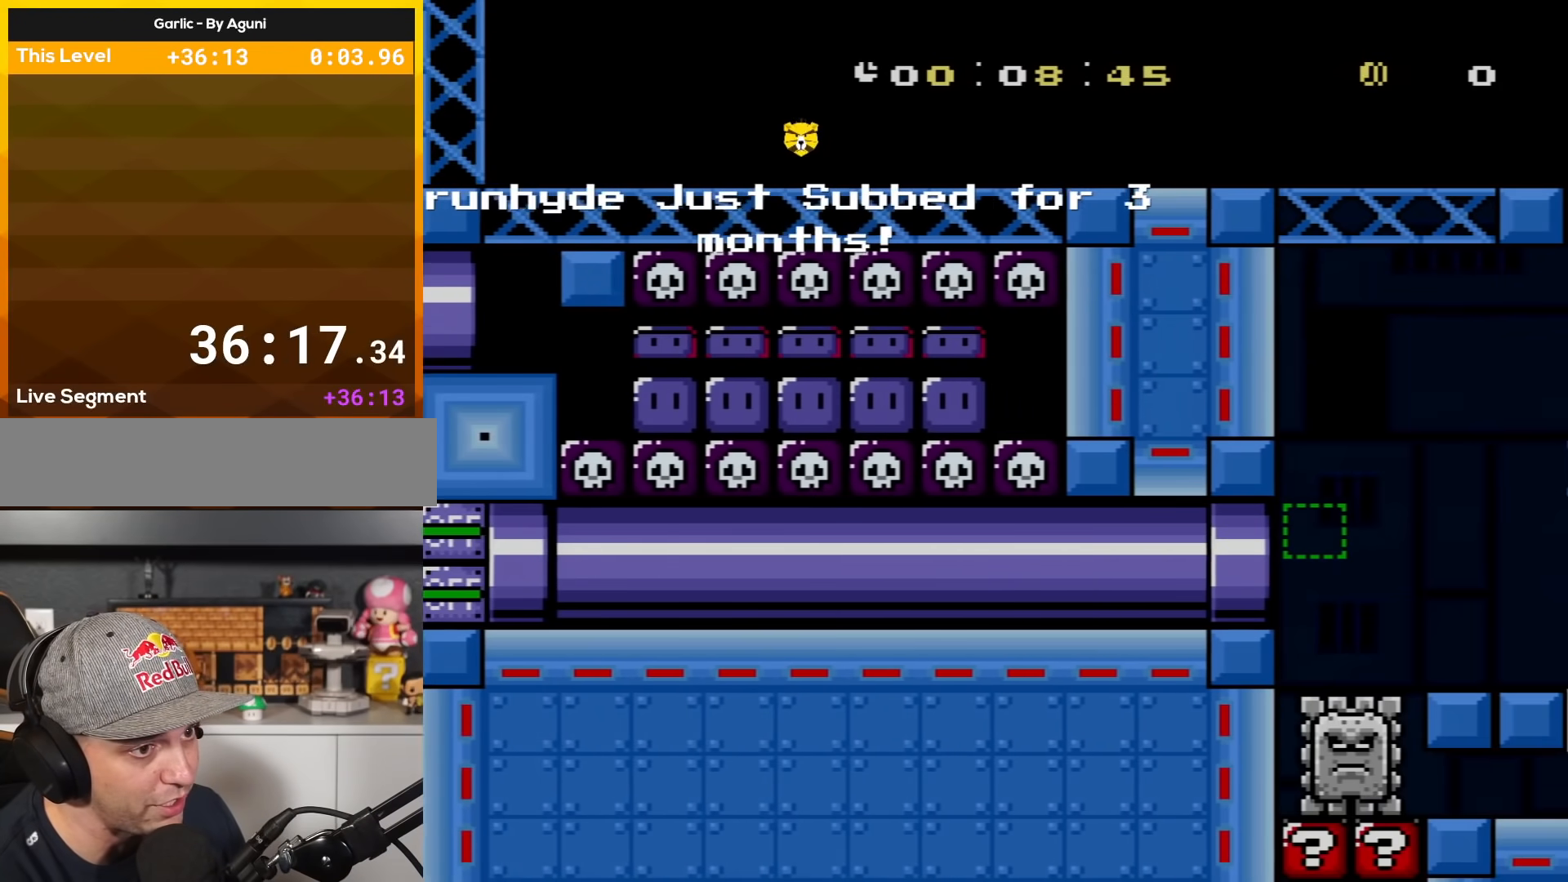
{"buttons": ["Y", "DPAD_RIGHT"], "events": []}
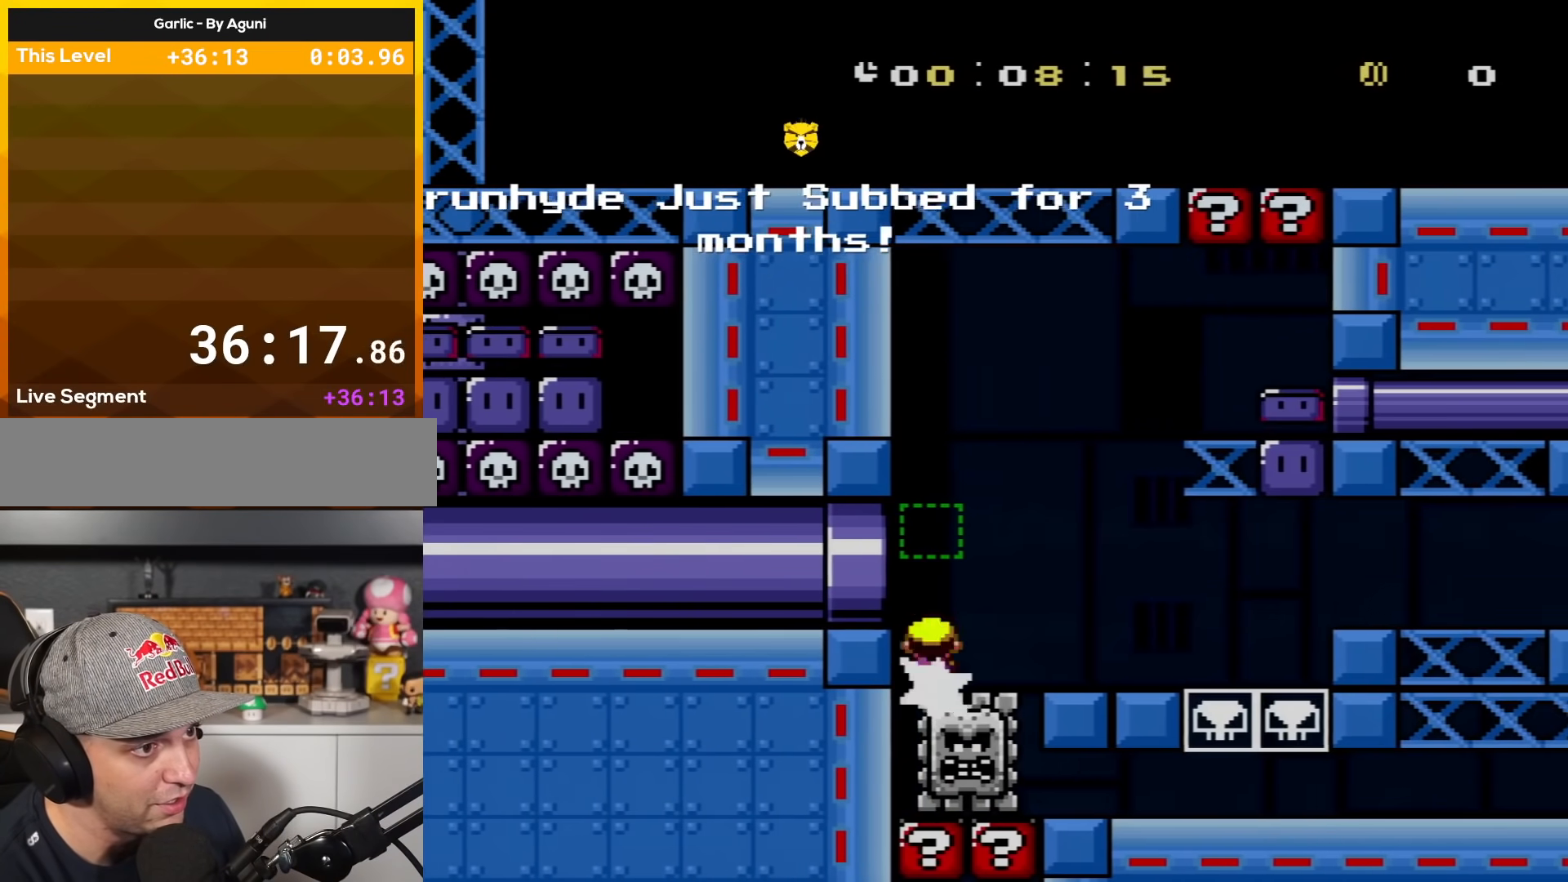
{"buttons": ["Y", "DPAD_UP", "DPAD_LEFT"], "events": [[83, "B", "down"], [183, "B", "up"], [367, "DPAD_RIGHT", "up"], [383, "DPAD_LEFT", "down"], [433, "DPAD_UP", "down"], [450, "DPAD_UP", "up"], [483, "DPAD_UP", "down"]]}
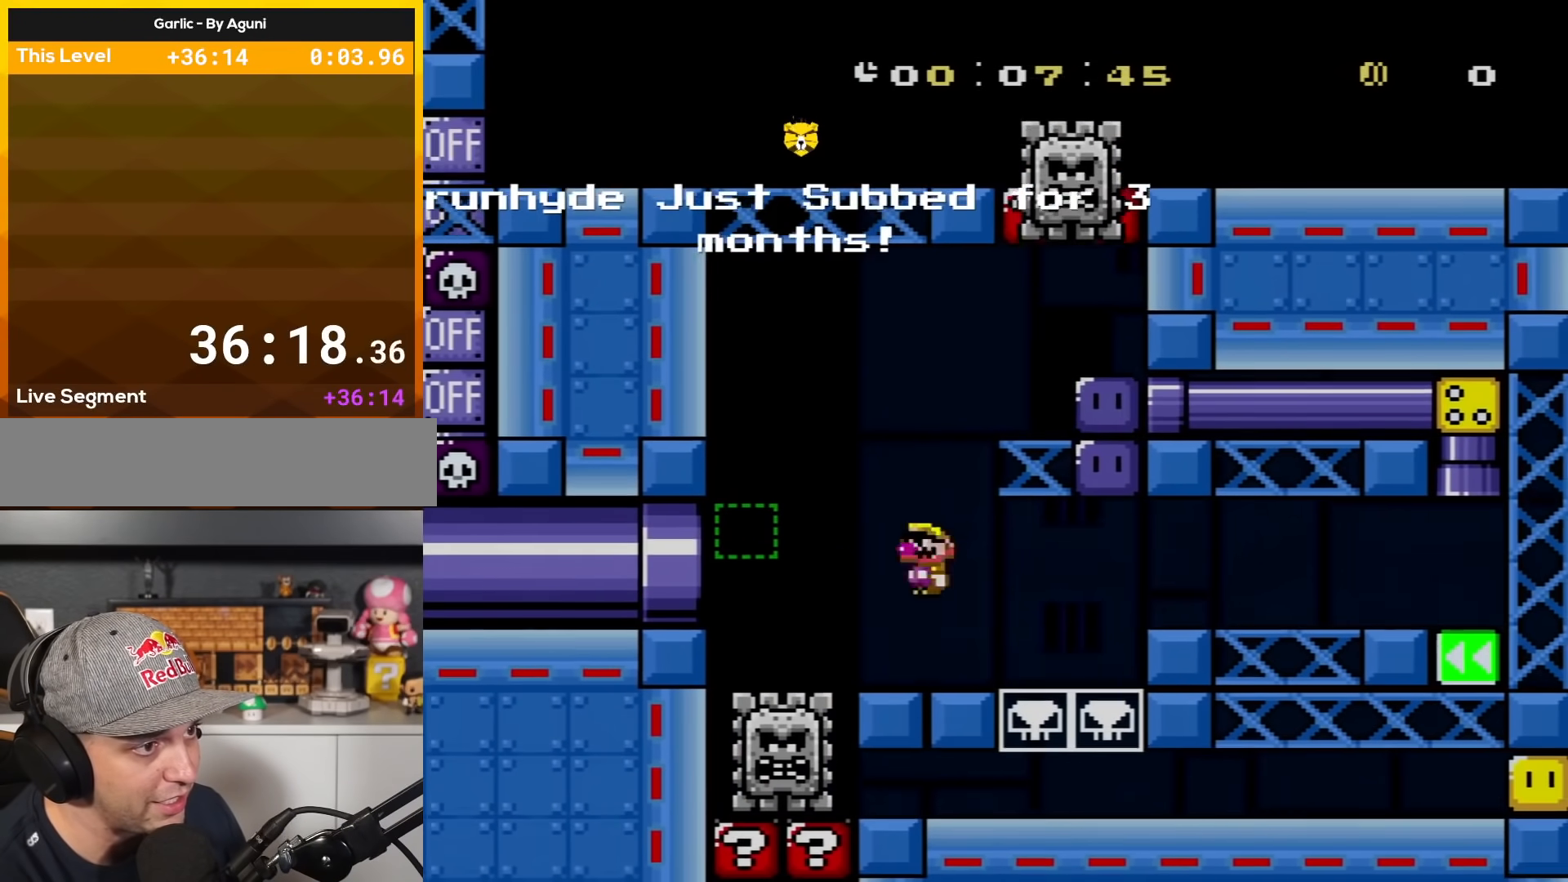
{"buttons": ["Y", "DPAD_RIGHT"], "events": [[83, "DPAD_LEFT", "up"], [83, "DPAD_UP", "up"], [484, "DPAD_RIGHT", "down"]]}